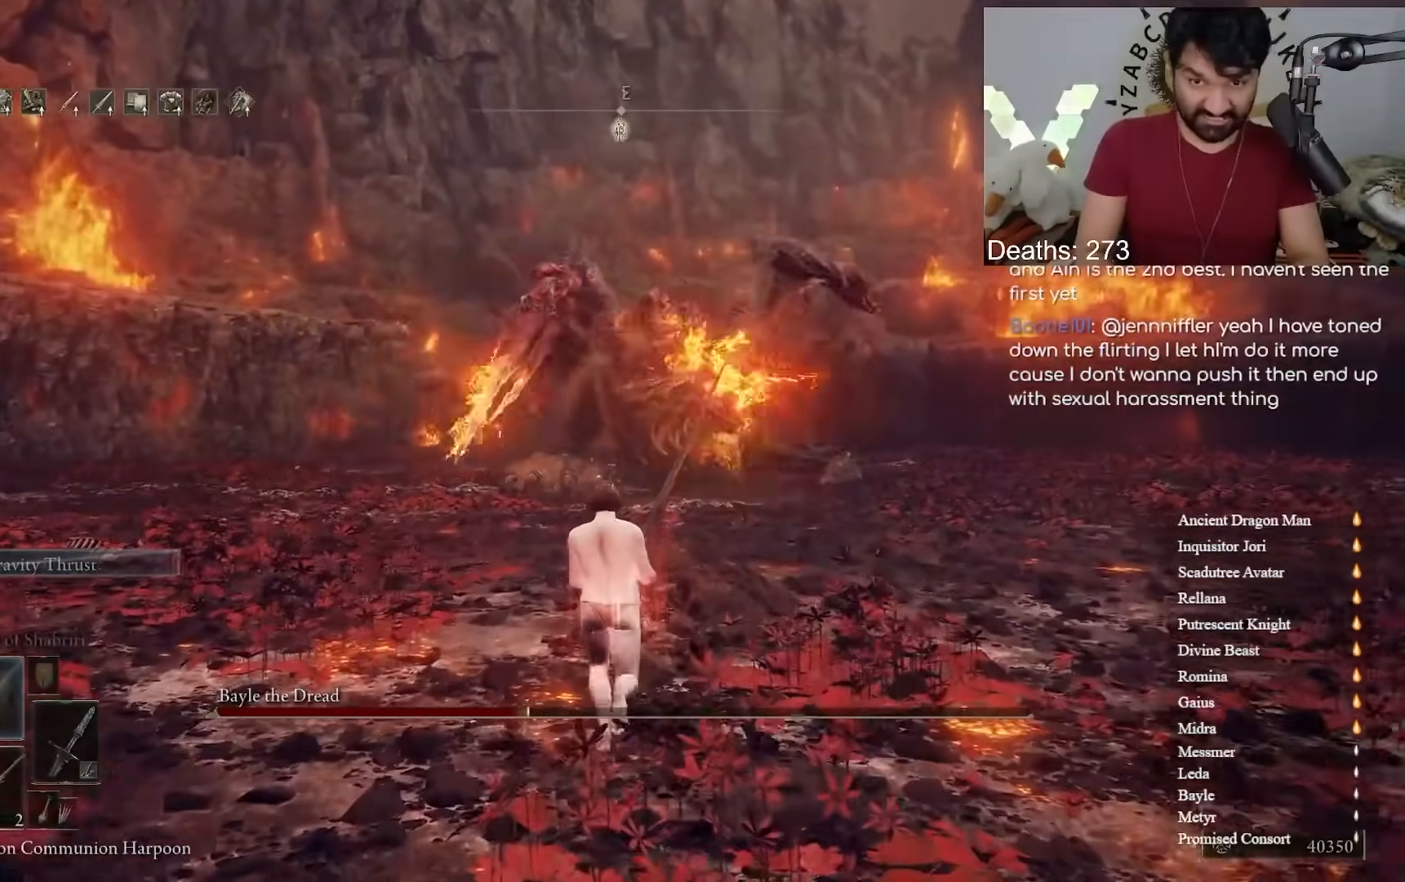
Gameplay with a controller (Xbox layout); each line is a JSON object with the inputs held at the frame after it. "events" lists button and stick changes between this image and that frame as [ms after this image, input, new state], when the widget could be followed in between. Not read: L2 R2.
{"buttons": ["B"], "left_stick": "down-left", "right_stick": "center", "events": [[133, "left_stick", "left"], [200, "right_stick", "right"], [233, "left_stick", "down-left"], [267, "right_stick", "center"], [450, "B", "down"]]}
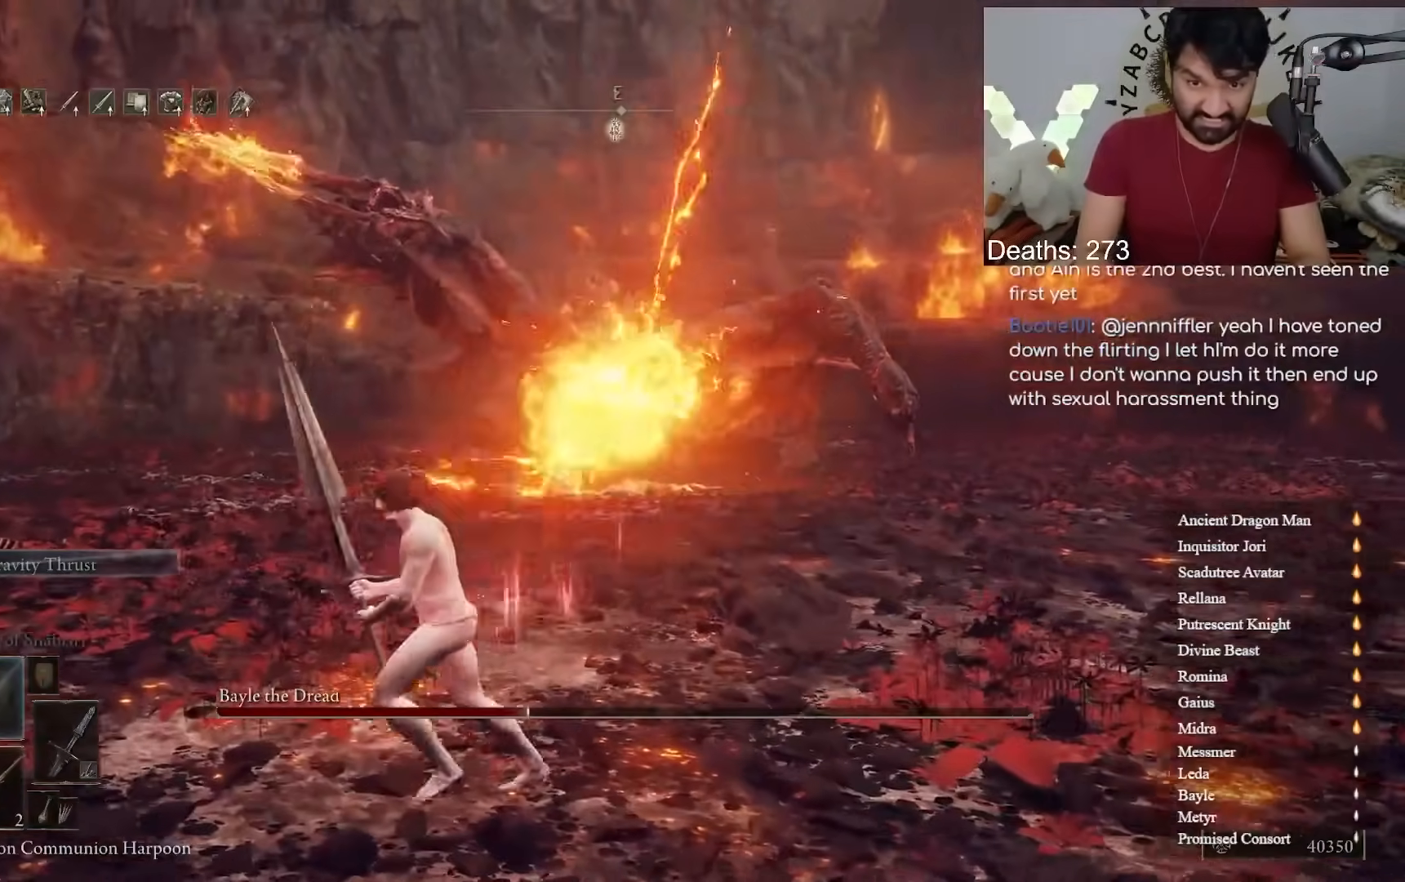
{"buttons": ["B"], "left_stick": "left", "right_stick": "center", "events": [[17, "left_stick", "left"], [50, "B", "up"], [133, "B", "down"], [250, "B", "up"], [300, "B", "down"], [417, "B", "up"], [483, "B", "down"]]}
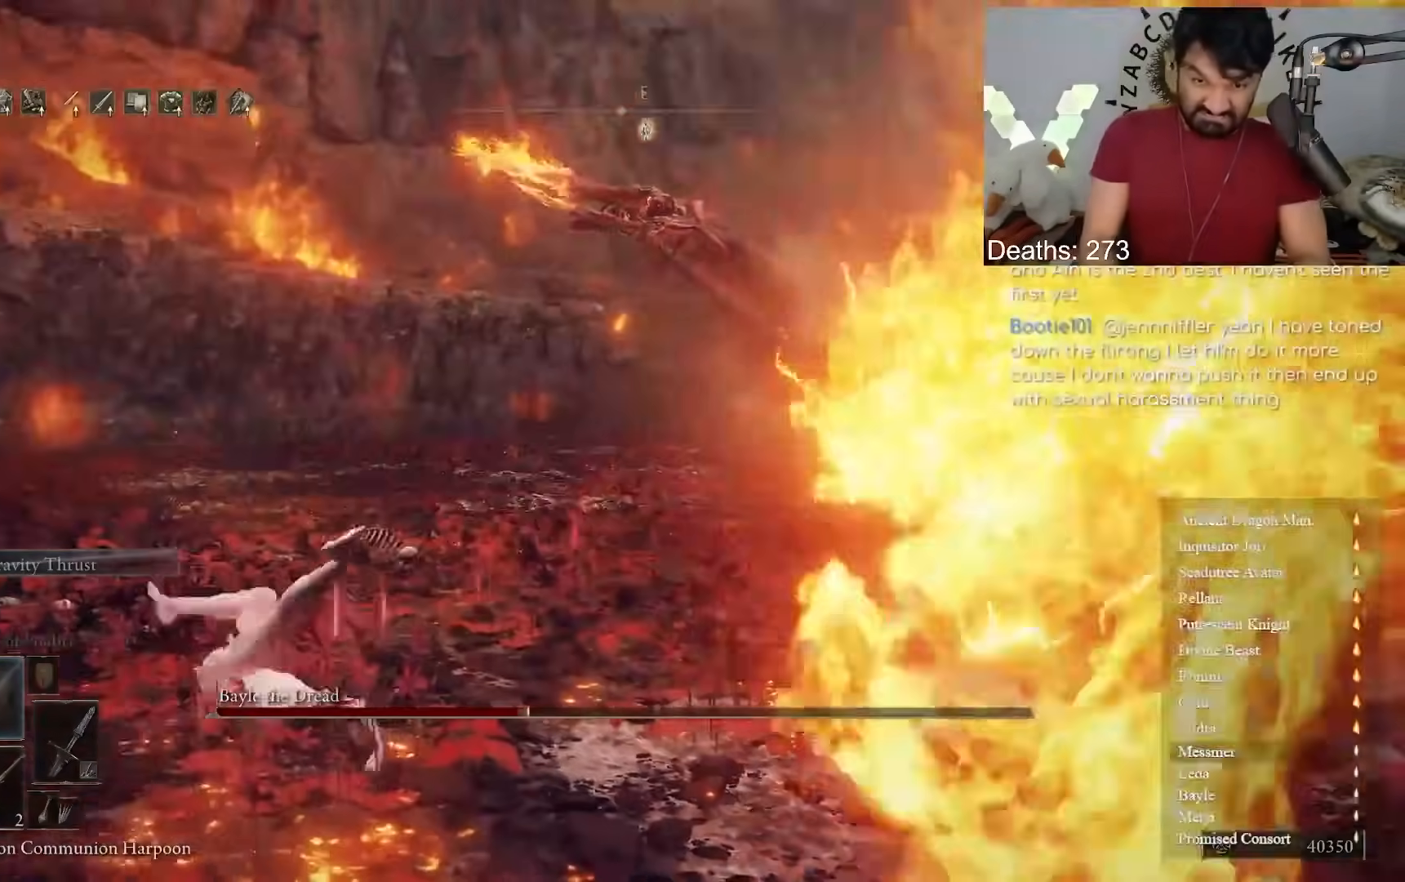
{"buttons": ["B"], "left_stick": "up-left", "right_stick": "center", "events": [[100, "B", "up"], [167, "B", "down"], [267, "B", "up"], [333, "B", "down"], [433, "B", "up"], [433, "left_stick", "up-left"], [500, "B", "down"]]}
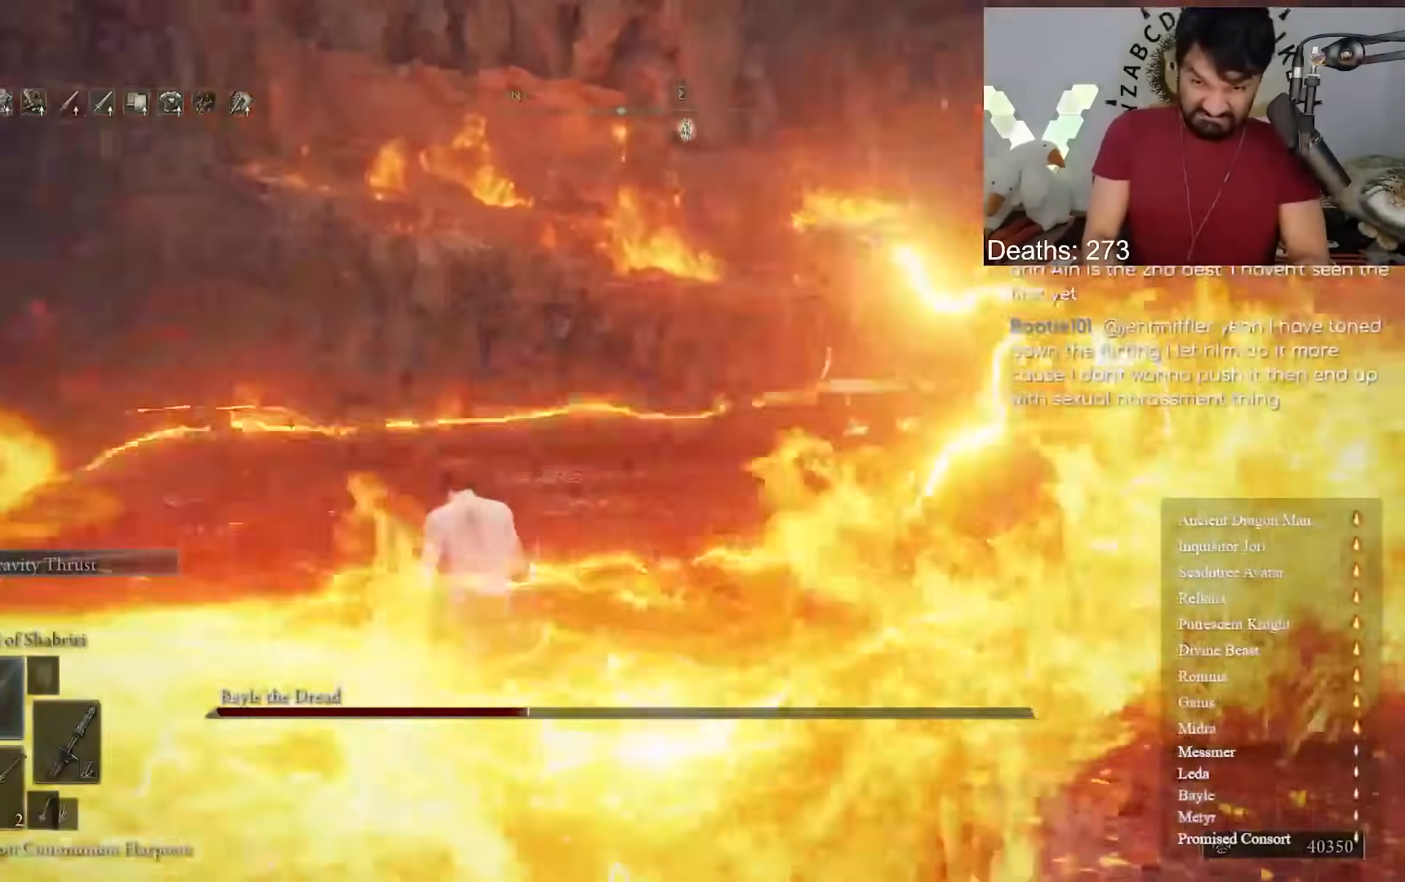
{"buttons": [], "left_stick": "up-left", "right_stick": "center", "events": [[100, "B", "up"], [167, "B", "down"], [267, "B", "up"], [317, "B", "down"], [433, "B", "up"]]}
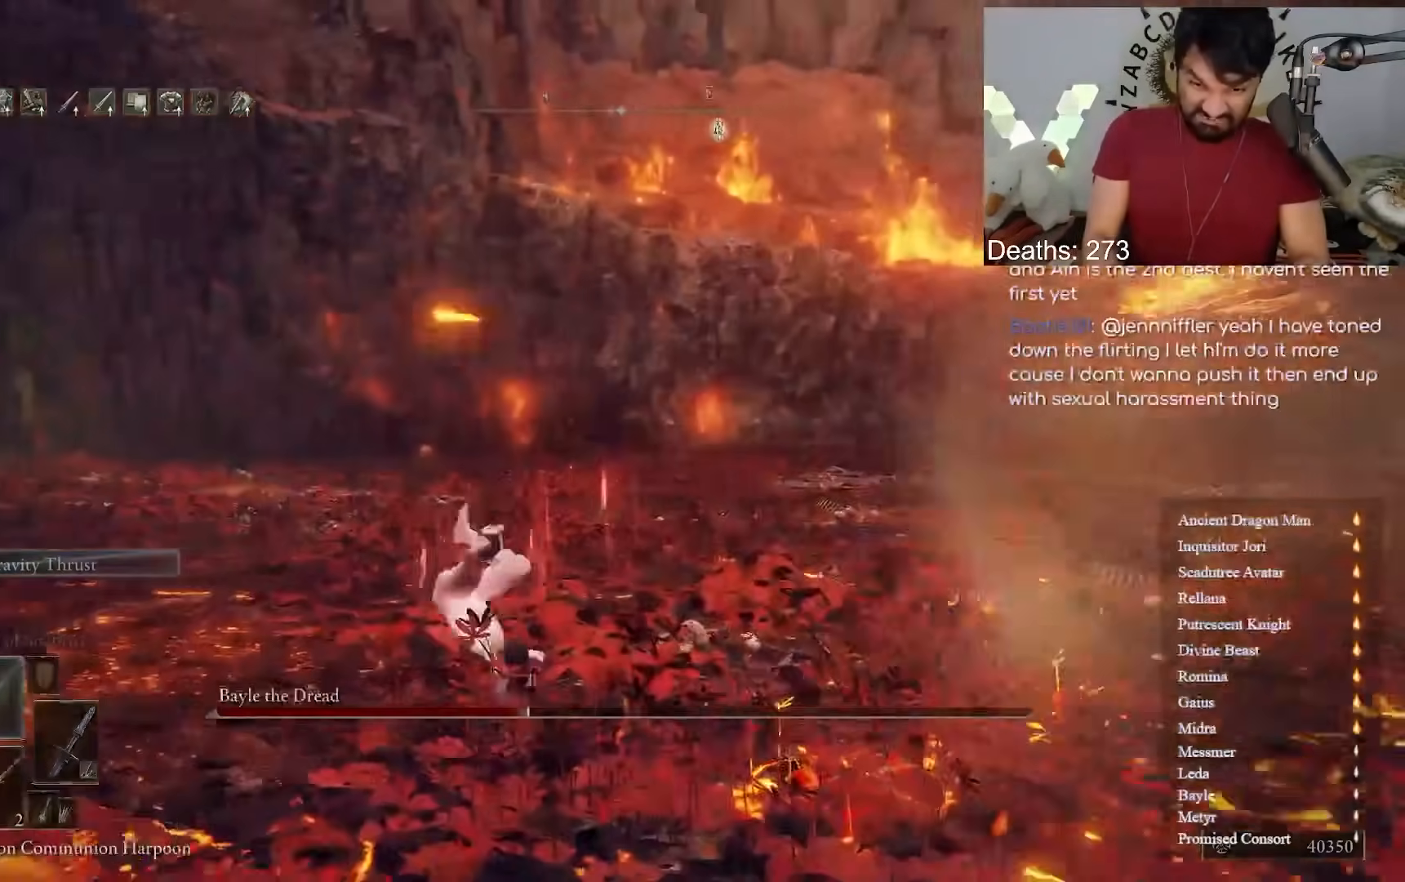
{"buttons": [], "left_stick": "up-left", "right_stick": "center", "events": [[67, "right_stick", "right"], [150, "left_stick", "left"], [300, "right_stick", "center"], [500, "left_stick", "up-left"]]}
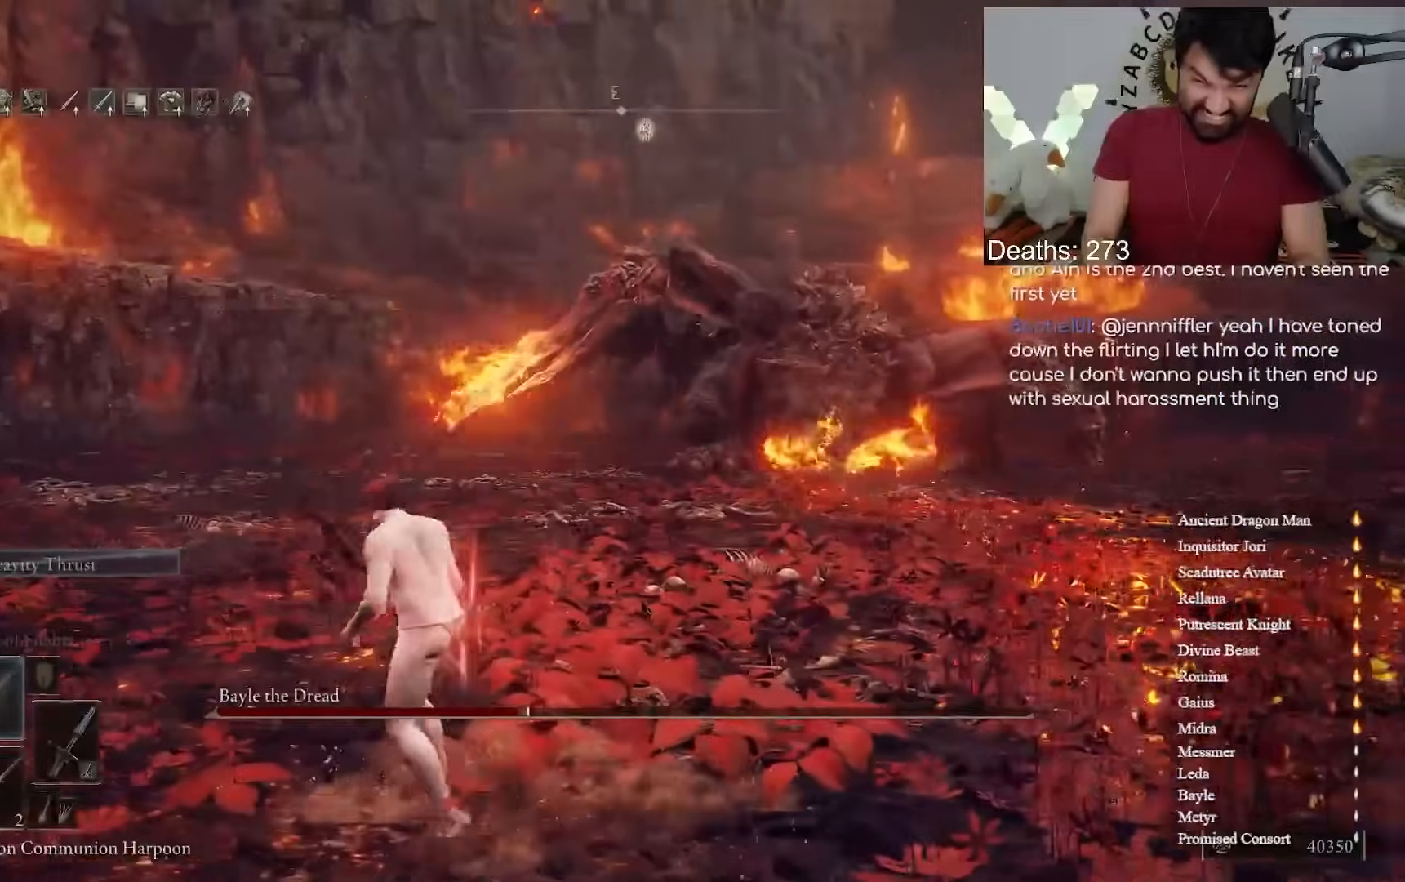
{"buttons": [], "left_stick": "up-right", "right_stick": "right", "events": [[50, "left_stick", "up"], [167, "left_stick", "up-right"], [483, "right_stick", "right"]]}
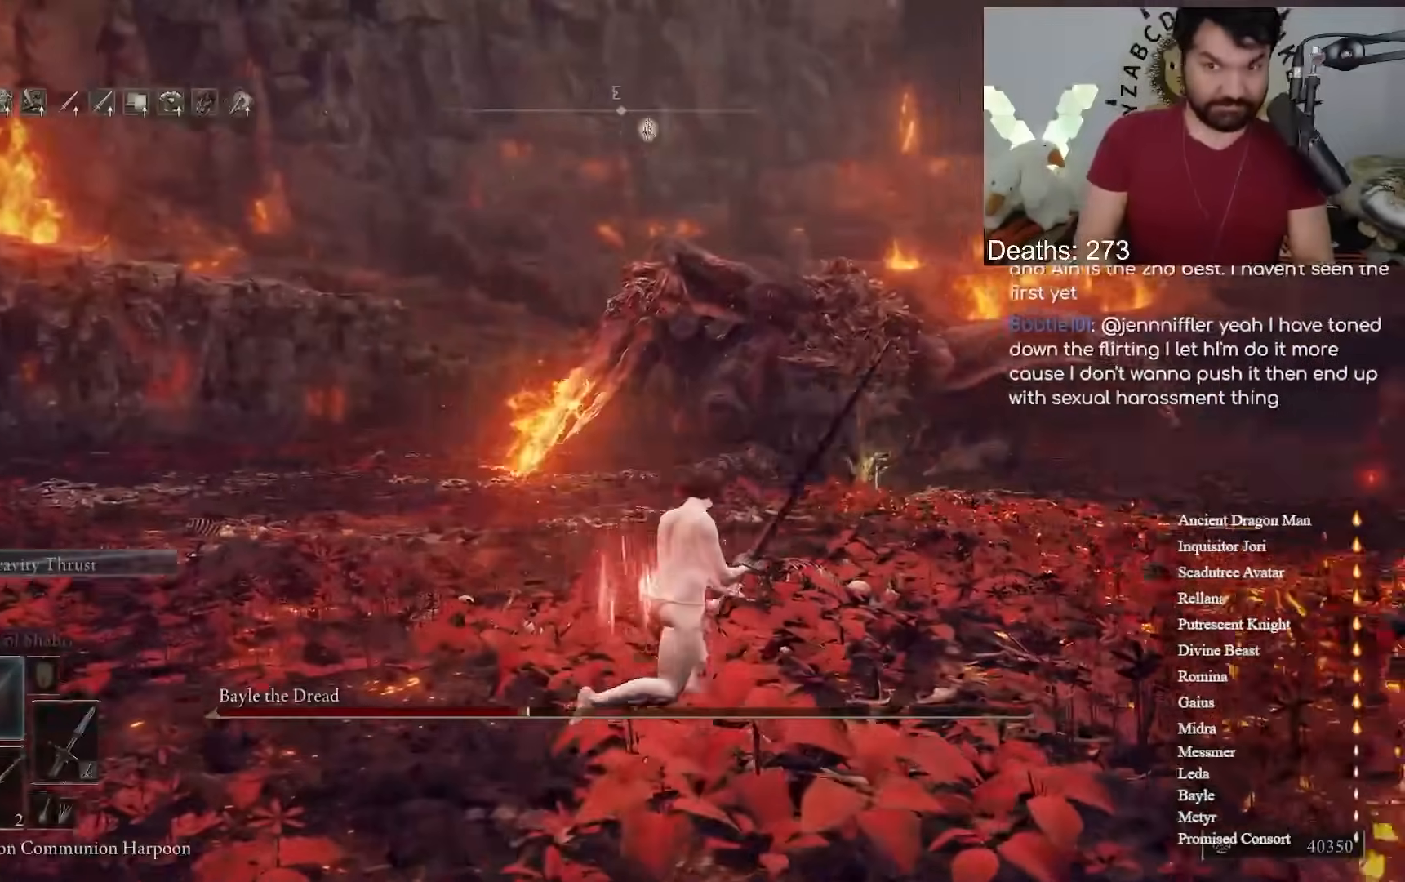
{"buttons": ["R3"], "left_stick": "up", "right_stick": "center"}
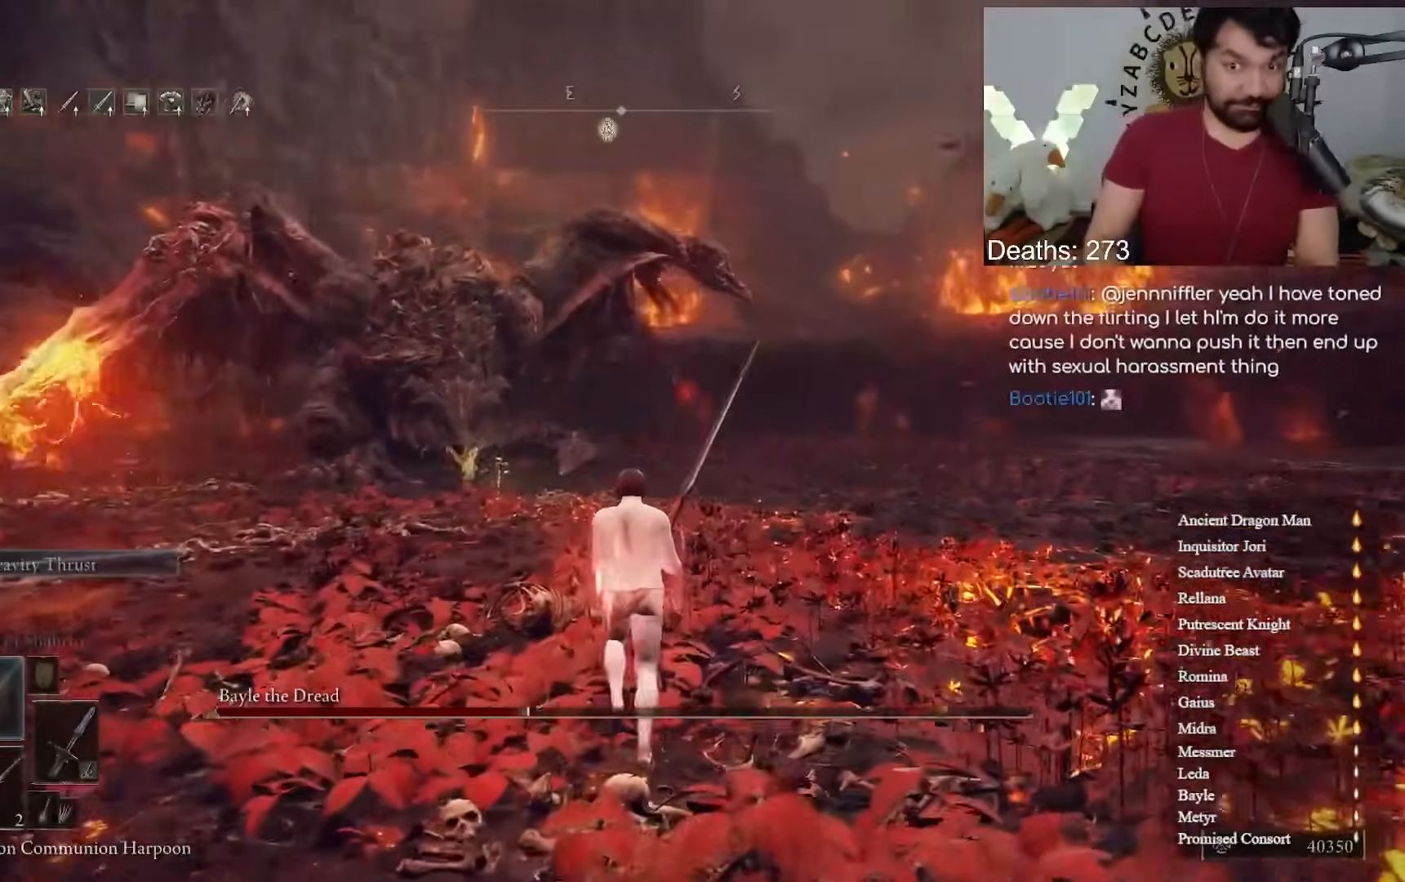
{"buttons": [], "left_stick": "up-right", "right_stick": "center", "events": [[50, "R3", "up"], [467, "left_stick", "up-right"]]}
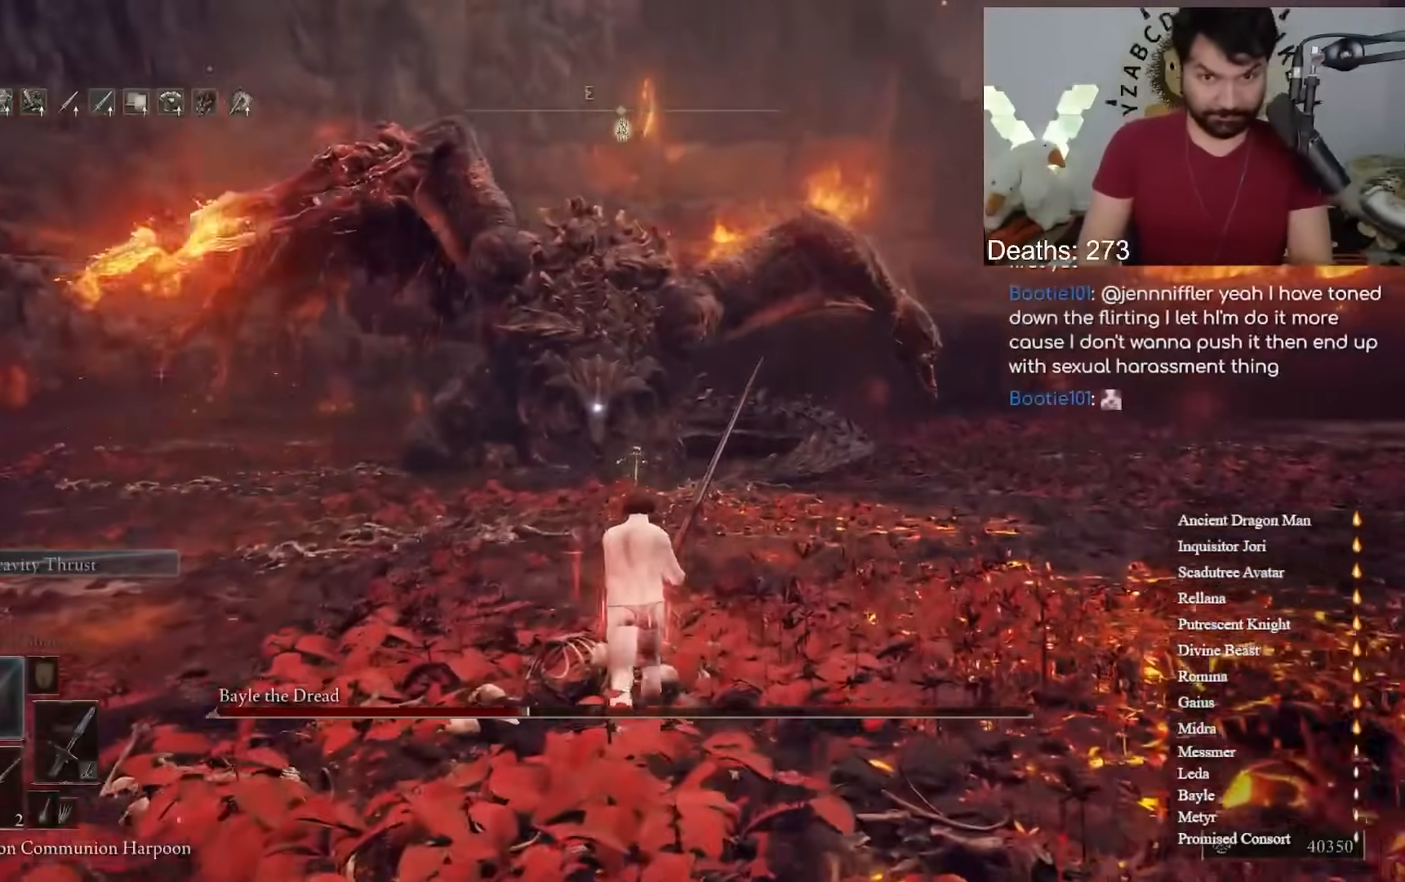
{"buttons": [], "left_stick": "up-right", "right_stick": "center", "events": [[350, "X", "down"], [450, "X", "up"]]}
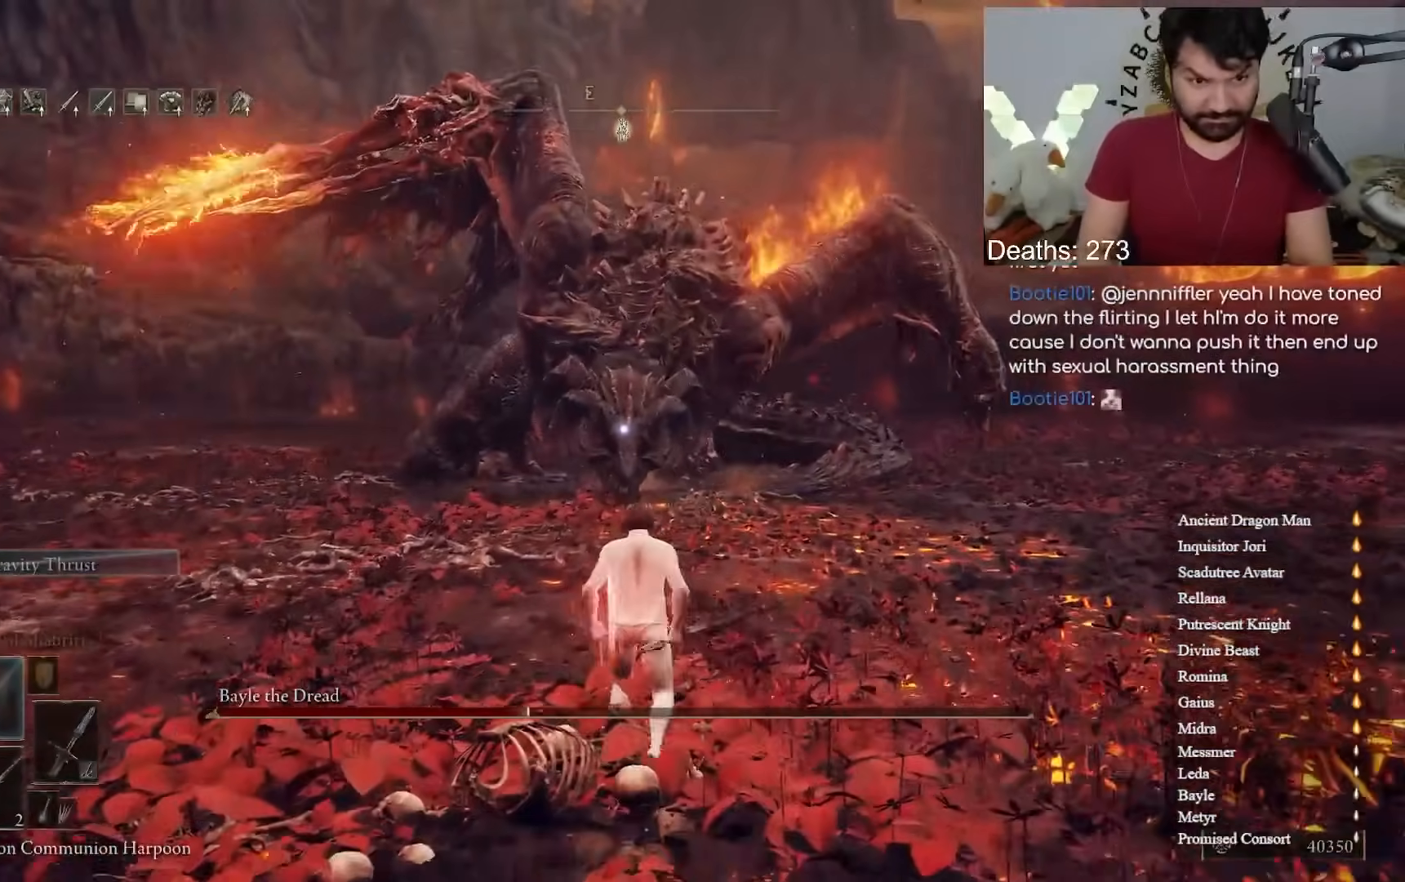
{"buttons": [], "left_stick": "center", "right_stick": "center", "events": [[50, "left_stick", "down-right"], [367, "left_stick", "center"]]}
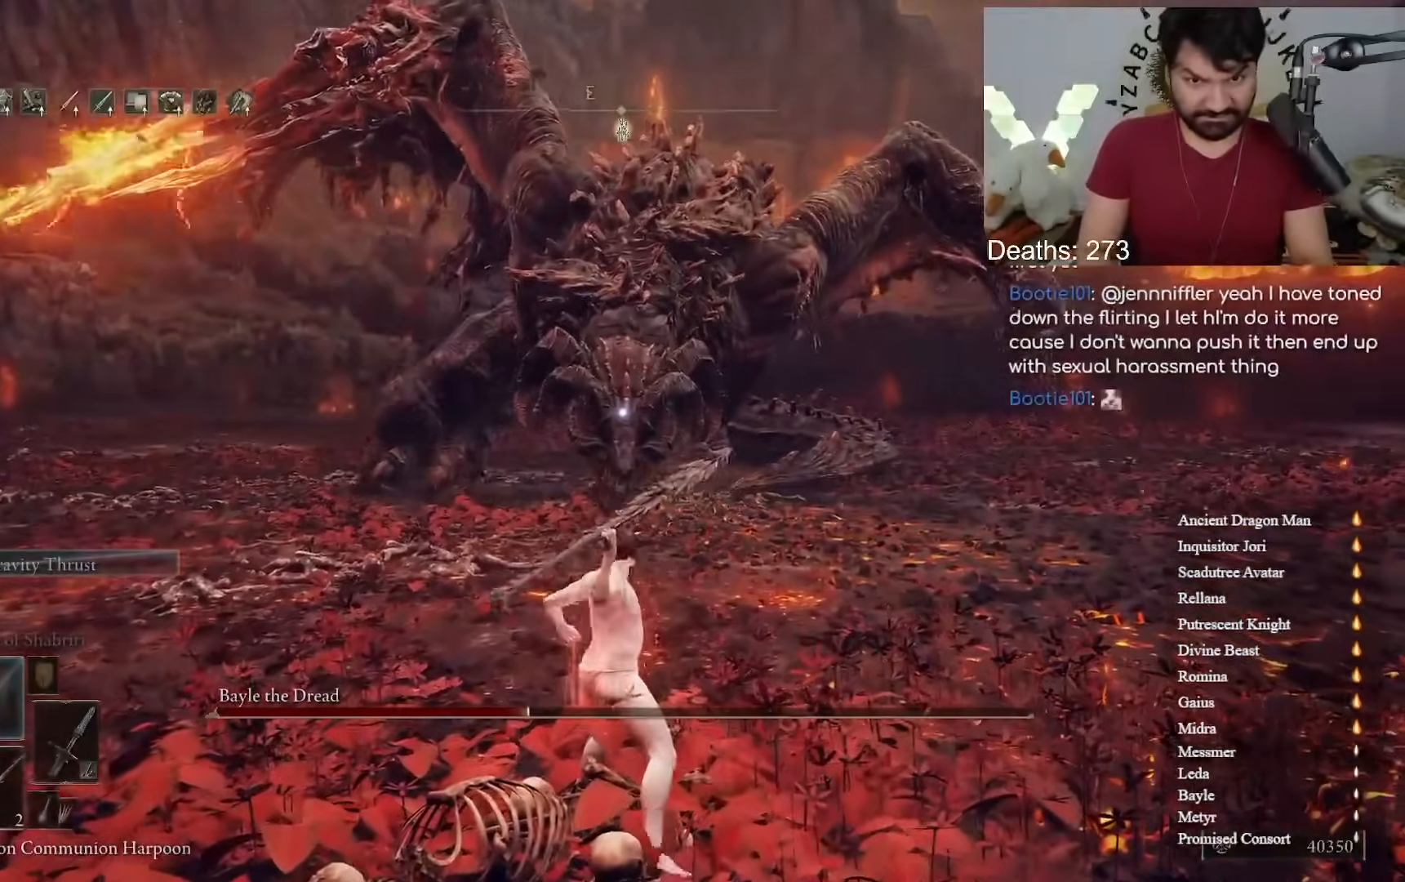
{"buttons": ["R3"], "left_stick": "center", "right_stick": "center", "events": [[500, "R3", "down"]]}
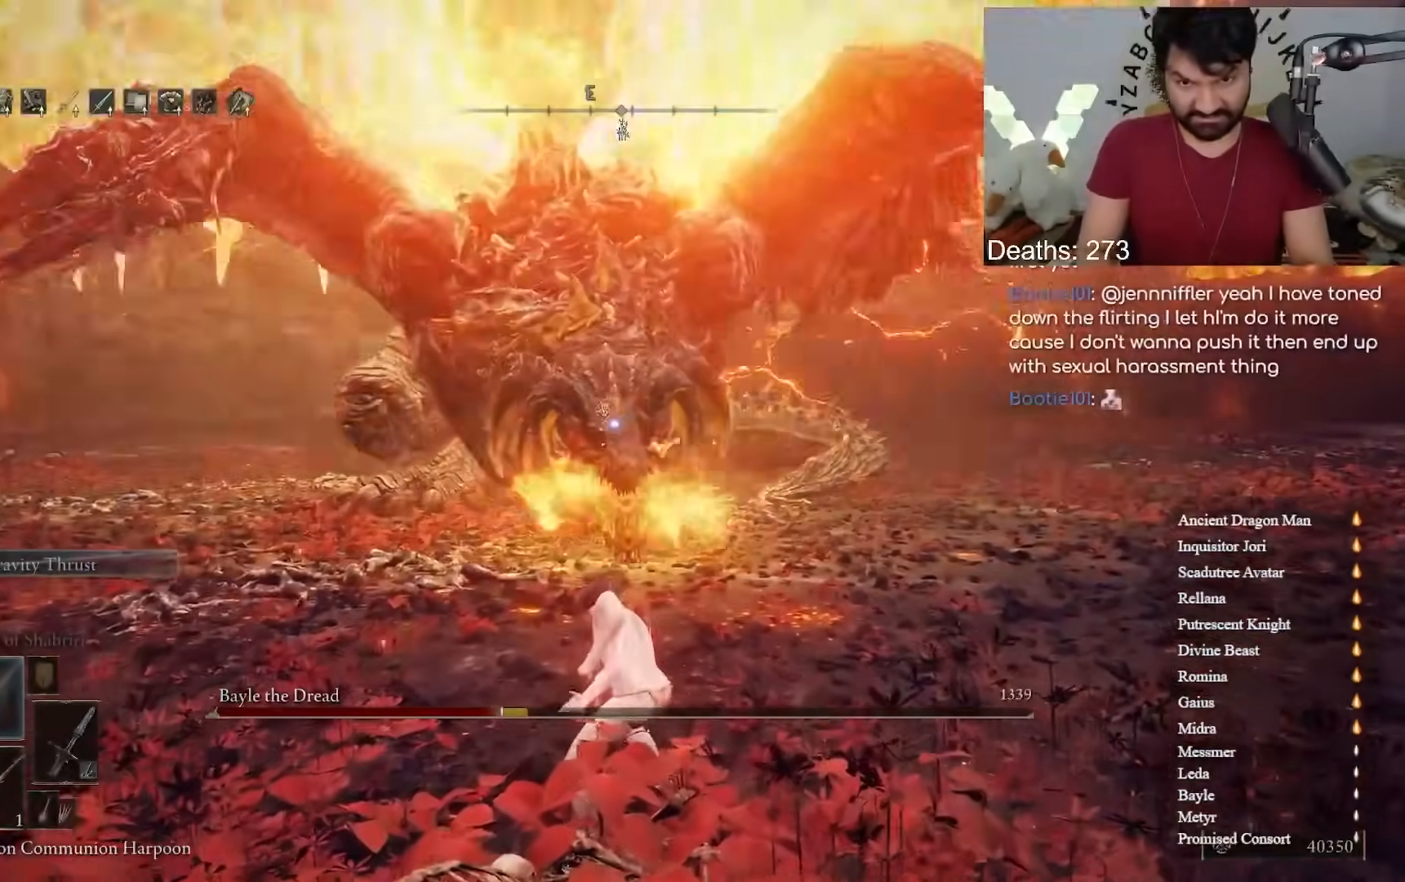
{"buttons": [], "left_stick": "down-left", "right_stick": "center", "events": [[117, "R3", "up"], [117, "left_stick", "down-right"], [267, "left_stick", "up-right"], [333, "right_stick", "up"], [417, "left_stick", "up-left"], [417, "right_stick", "center"], [483, "left_stick", "down-left"]]}
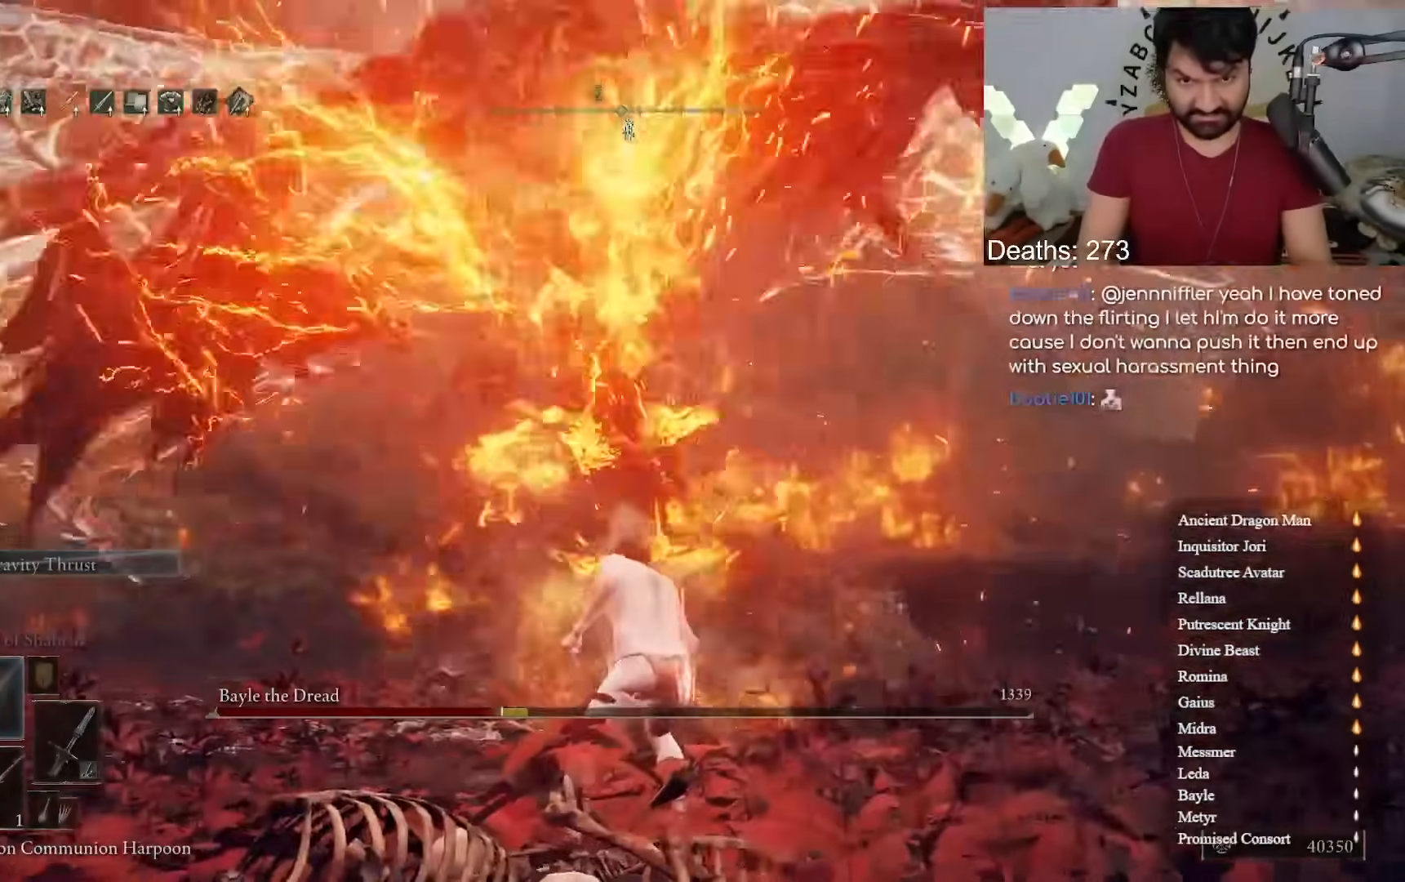
{"buttons": [], "left_stick": "down", "right_stick": "center", "events": [[133, "left_stick", "down"], [267, "right_stick", "up"], [333, "right_stick", "center"]]}
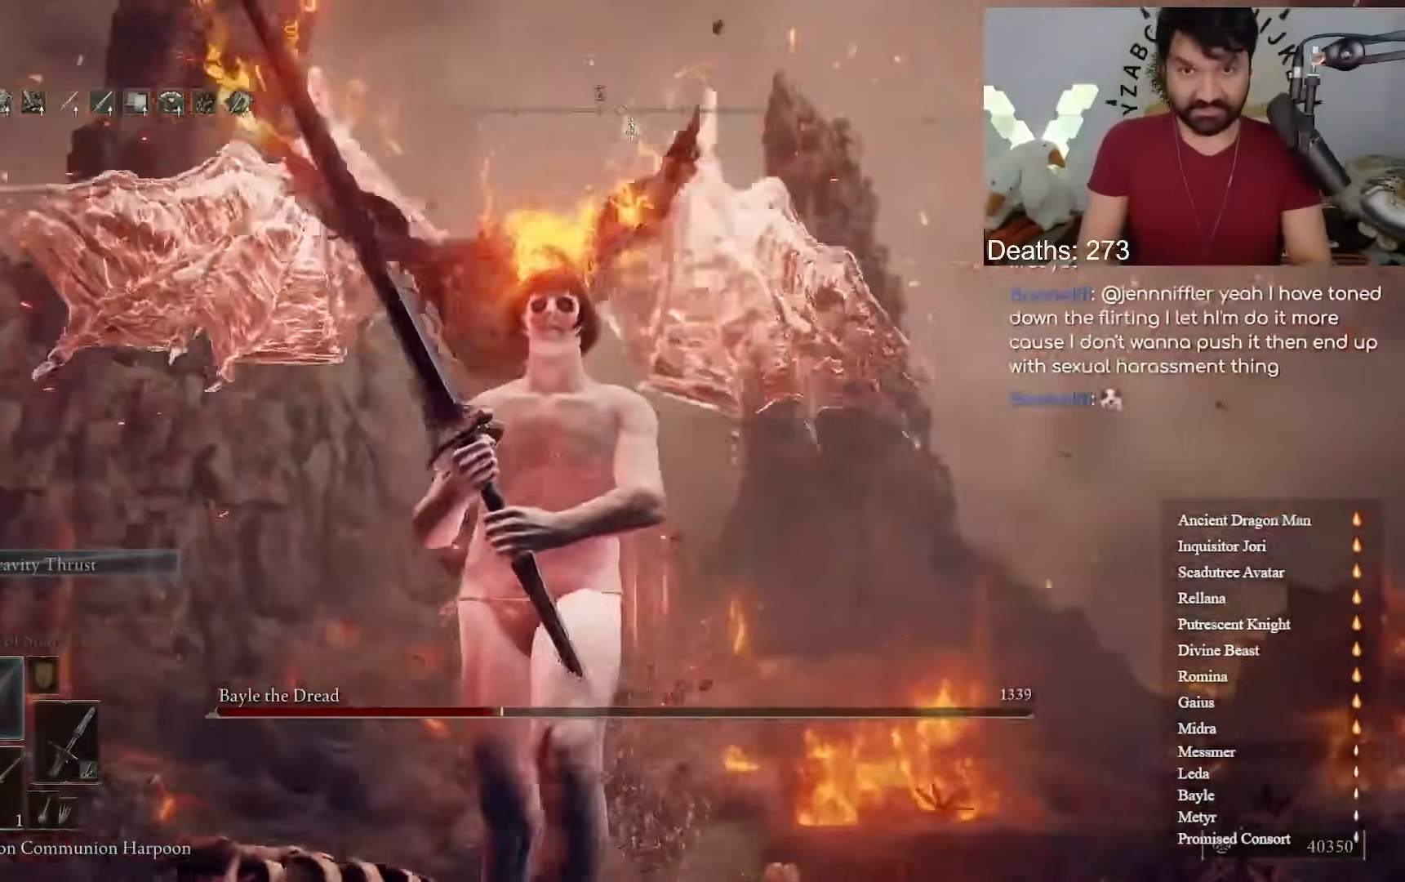
{"buttons": [], "left_stick": "down-left", "right_stick": "center", "events": [[117, "left_stick", "down-left"], [233, "right_stick", "down-left"], [333, "right_stick", "center"]]}
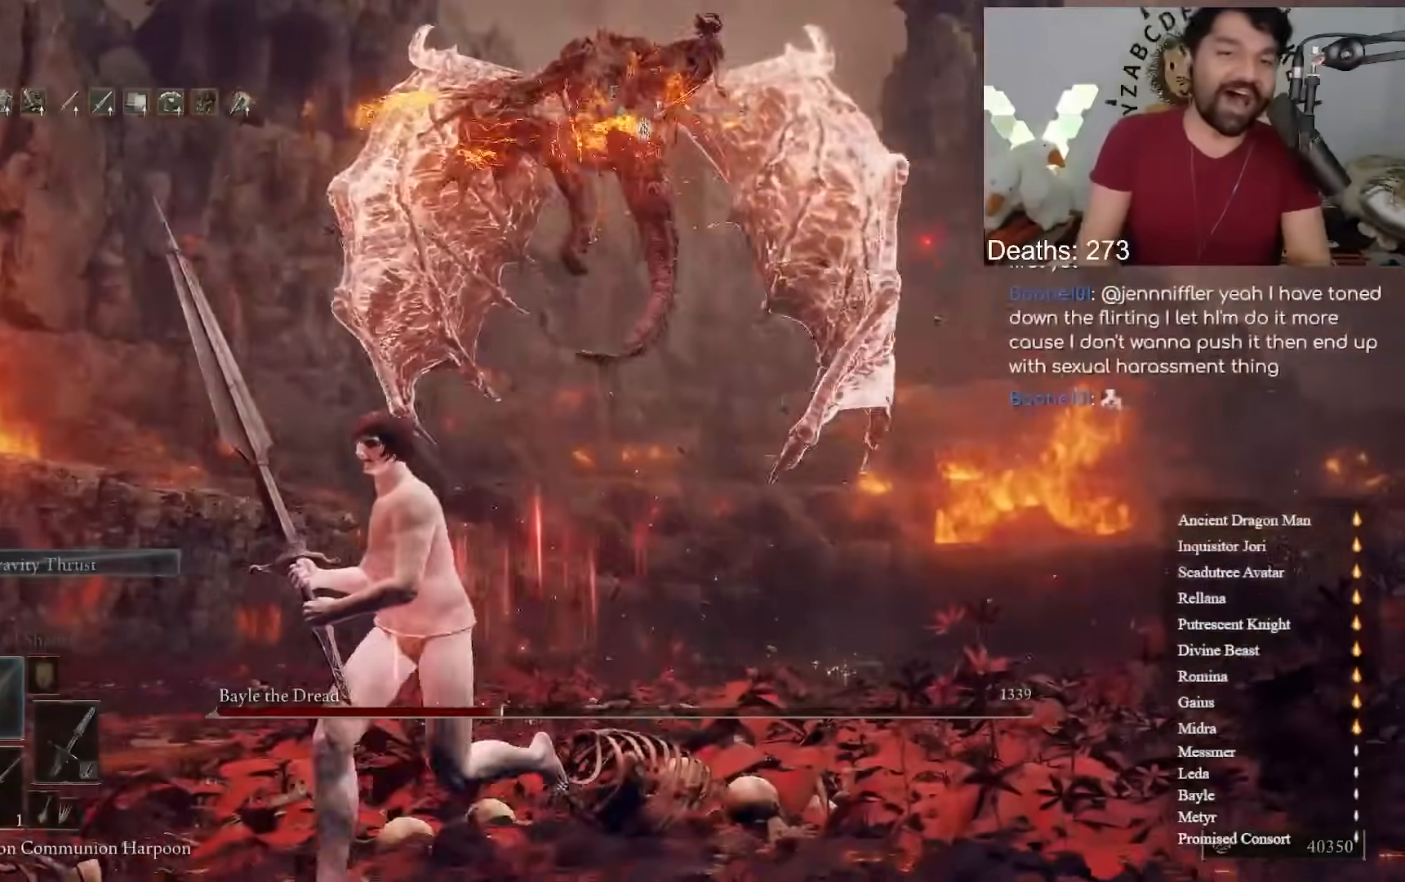
{"buttons": [], "left_stick": "down-left", "right_stick": "center", "events": []}
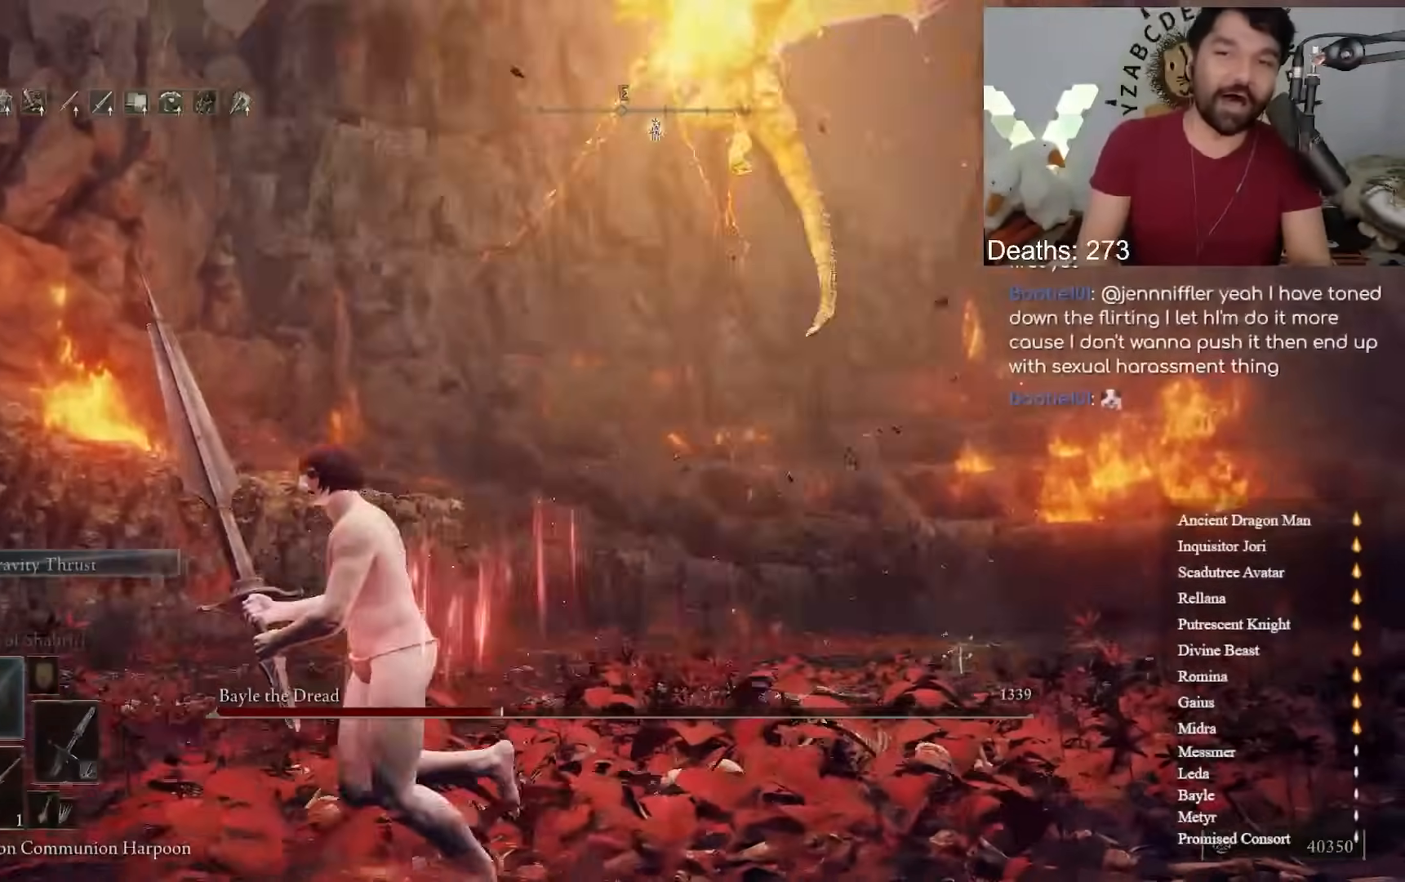
{"buttons": [], "left_stick": "down-left", "right_stick": "down-right", "events": [[450, "right_stick", "down-right"]]}
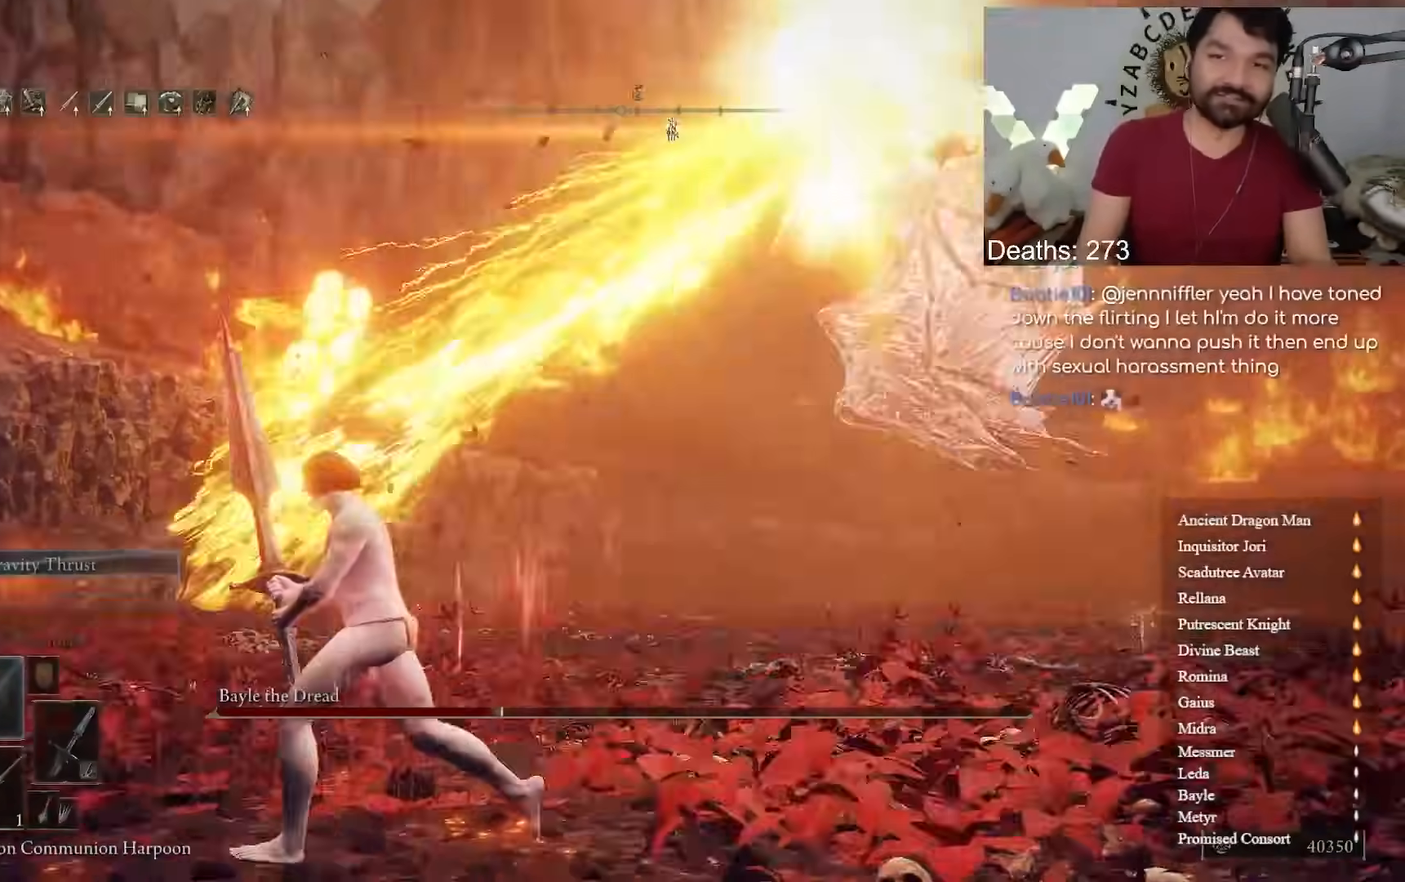
{"buttons": [], "left_stick": "down-left", "right_stick": "center", "events": [[50, "right_stick", "center"]]}
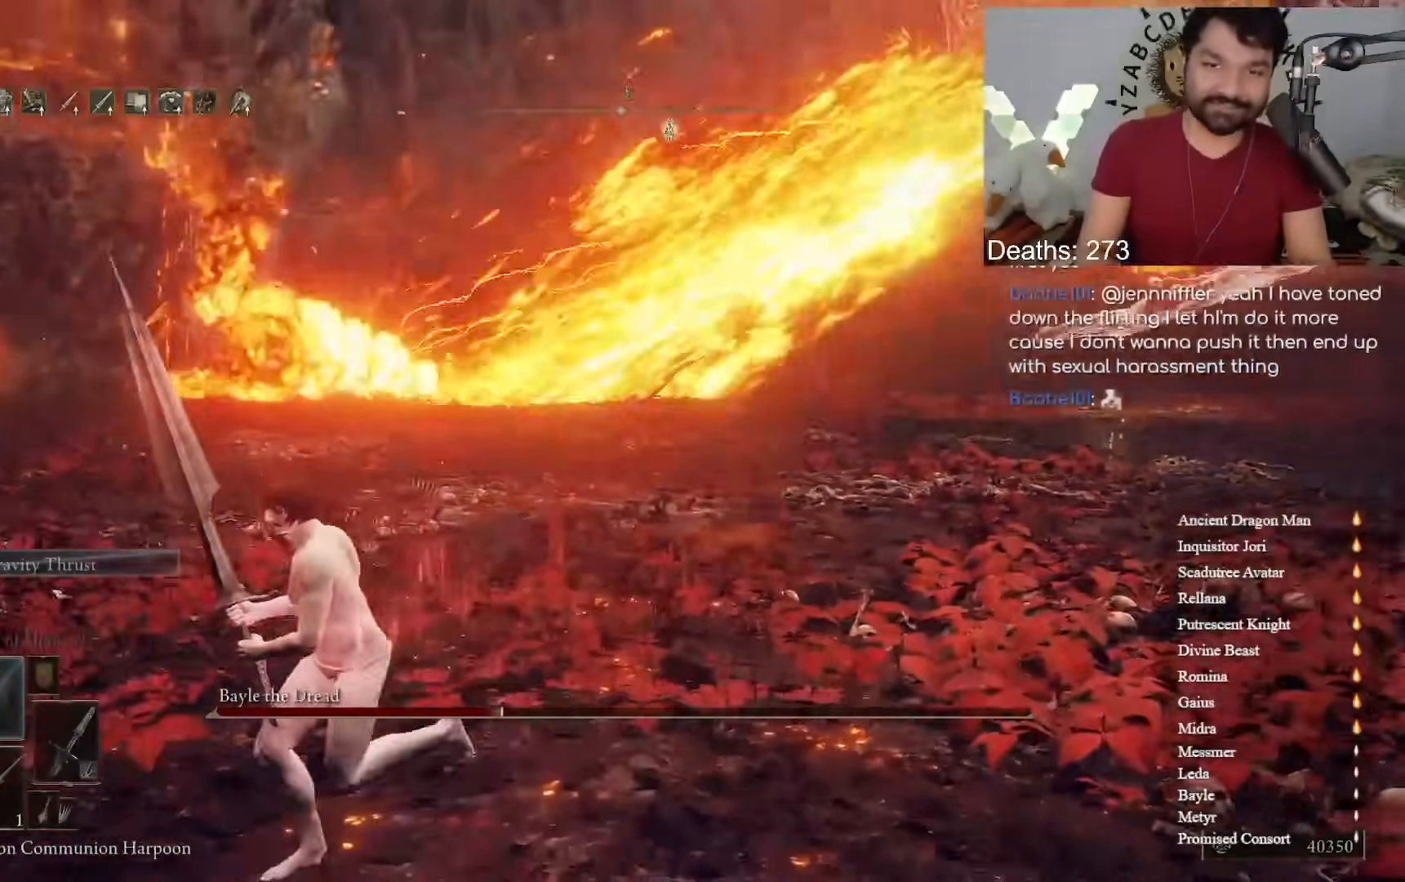
{"buttons": [], "left_stick": "left", "right_stick": "center", "events": [[400, "left_stick", "left"]]}
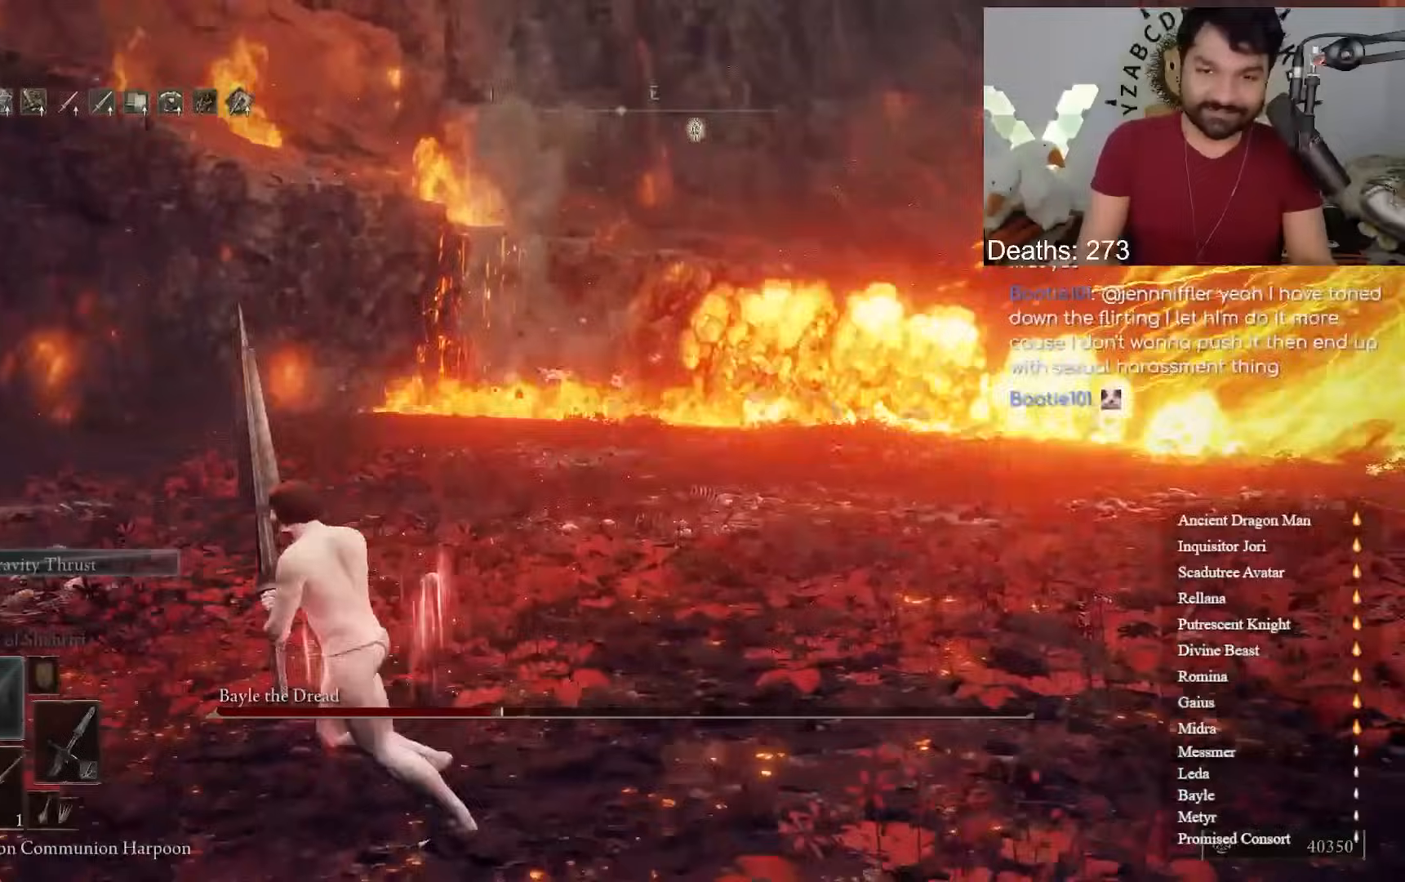
{"buttons": [], "left_stick": "up-left", "right_stick": "center", "events": [[267, "B", "down"], [267, "left_stick", "up-left"], [483, "B", "up"]]}
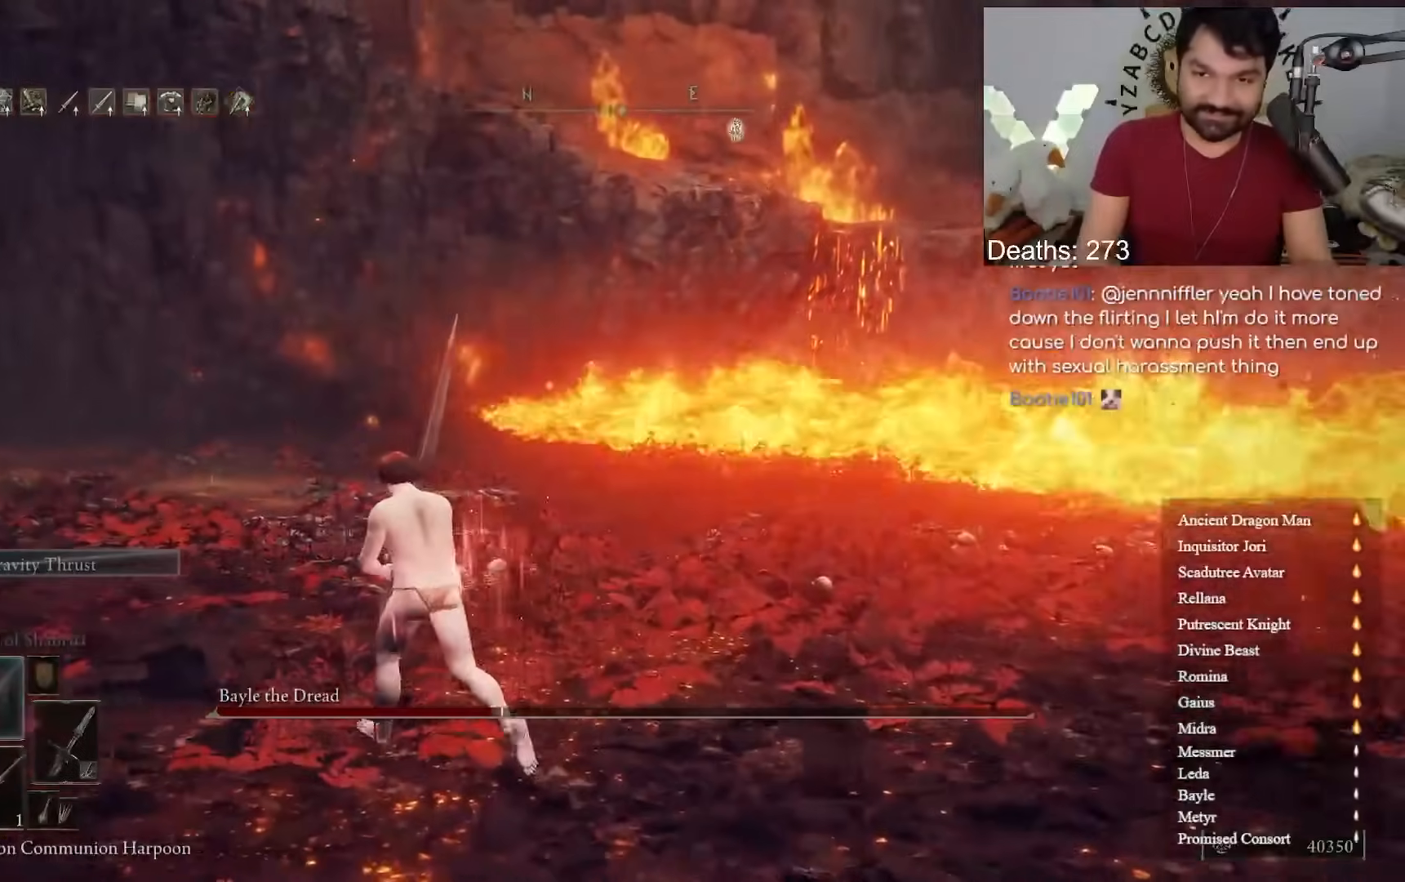
{"buttons": [], "left_stick": "up-left", "right_stick": "center", "events": []}
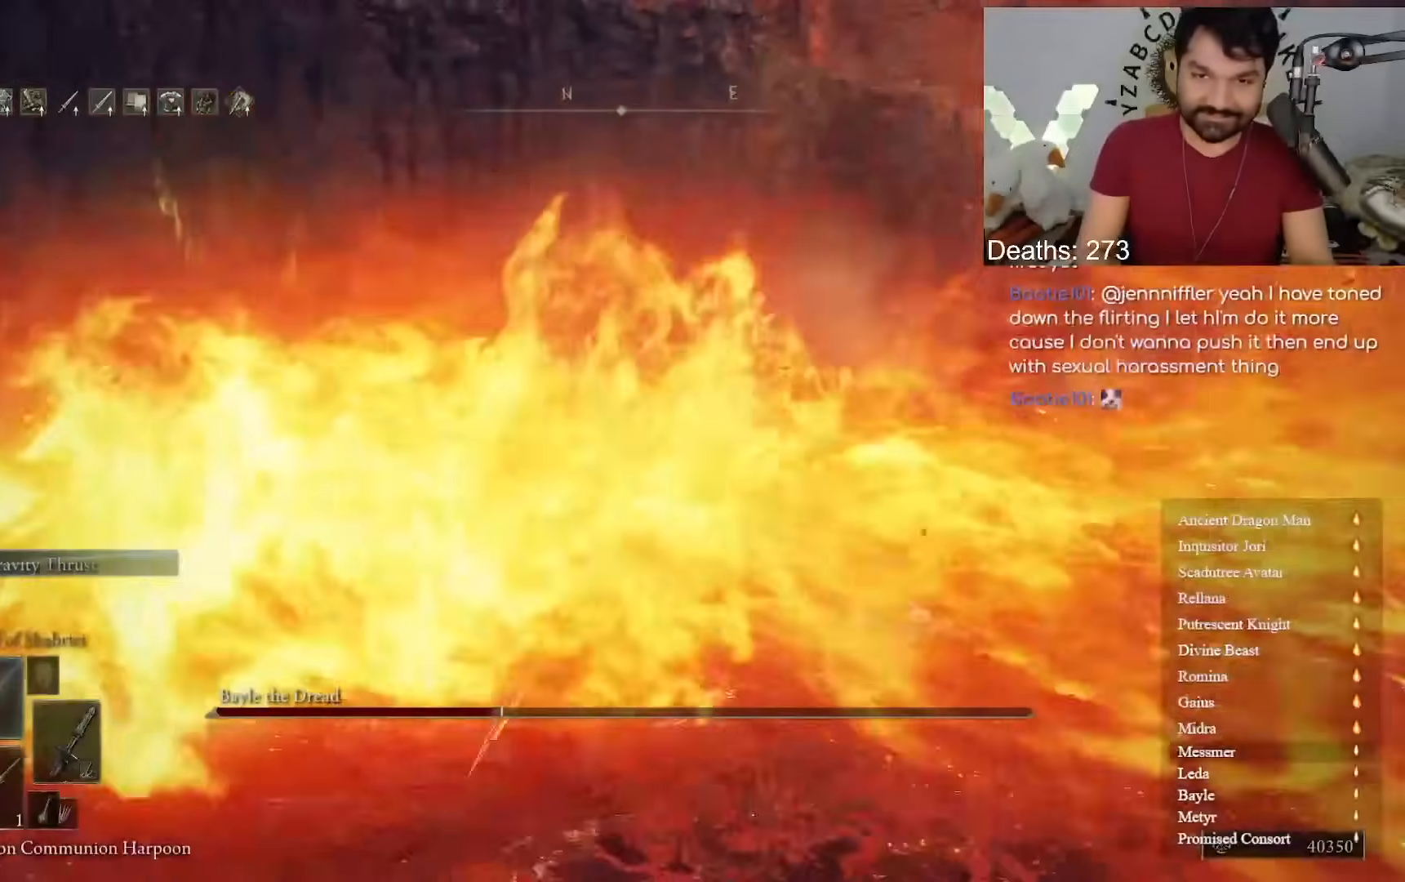
{"buttons": [], "left_stick": "down-left", "right_stick": "right", "events": [[117, "right_stick", "right"], [183, "left_stick", "left"], [300, "left_stick", "down-left"]]}
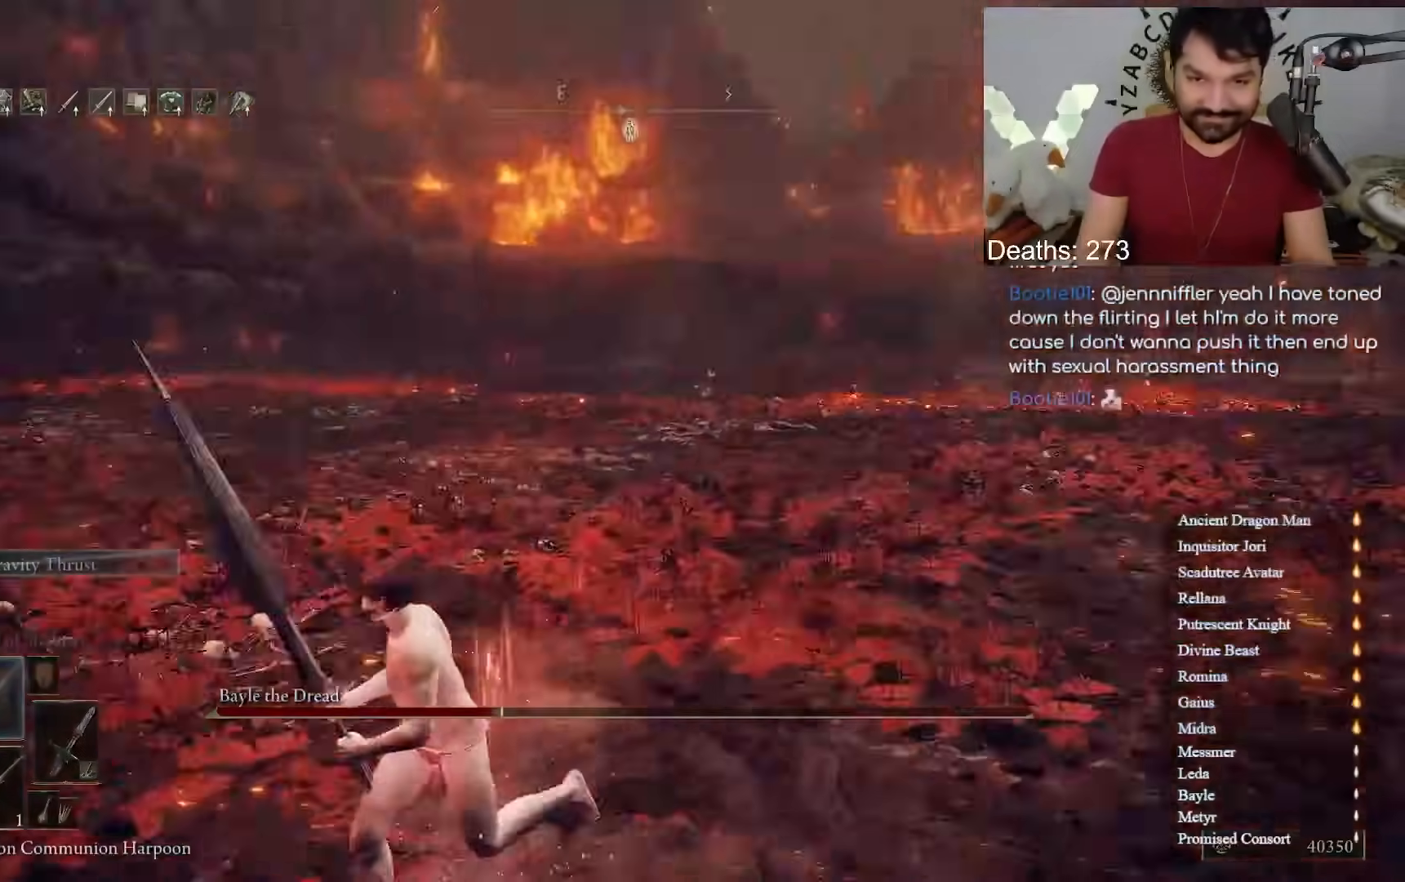
{"buttons": [], "left_stick": "down-left", "right_stick": "center", "events": [[50, "right_stick", "center"], [367, "right_stick", "up-right"], [450, "right_stick", "center"]]}
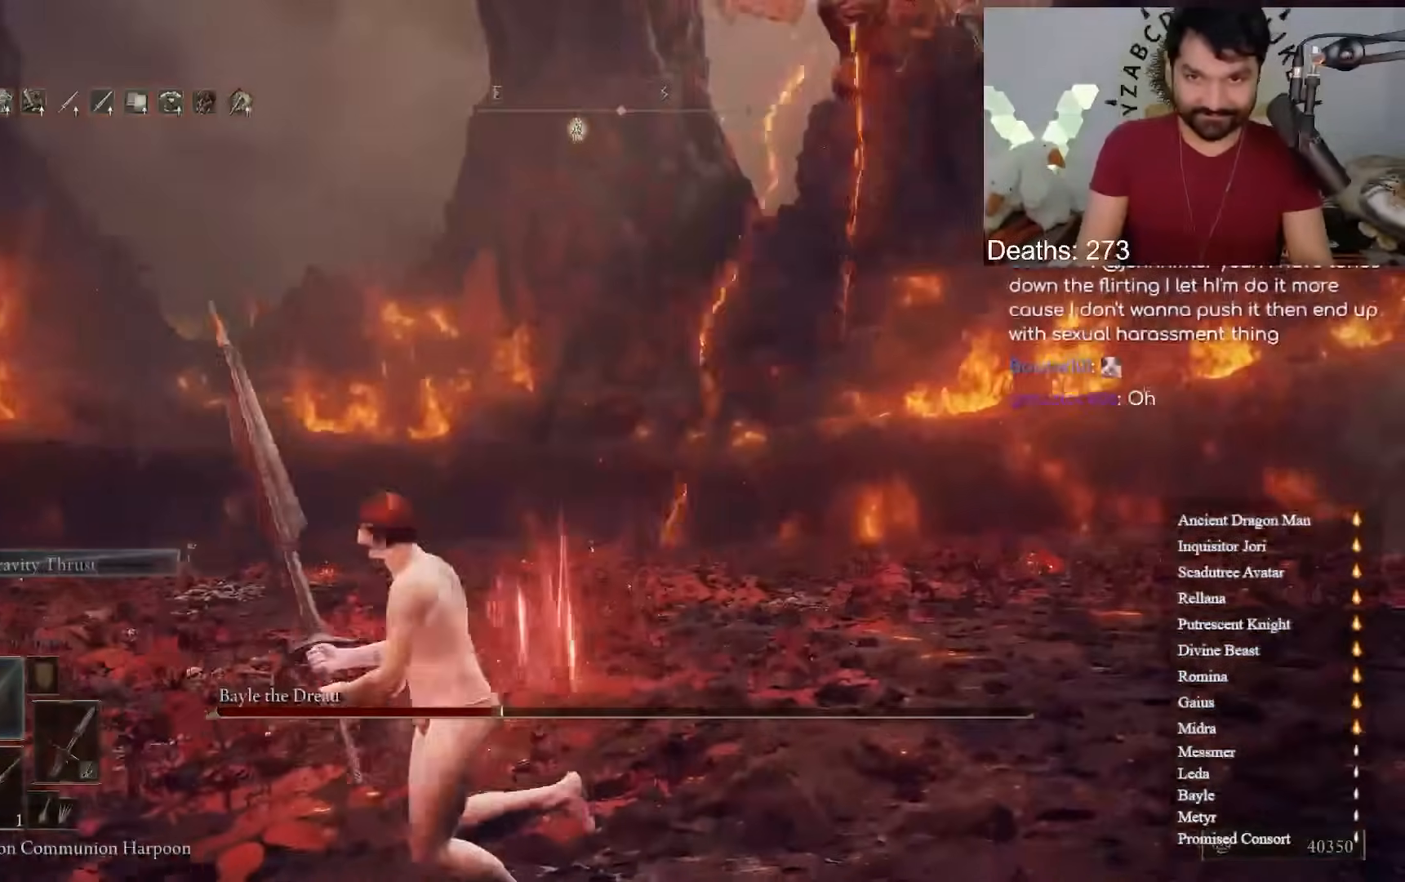
{"buttons": [], "left_stick": "down", "right_stick": "center", "events": [[200, "right_stick", "right"], [267, "right_stick", "center"], [367, "left_stick", "down"]]}
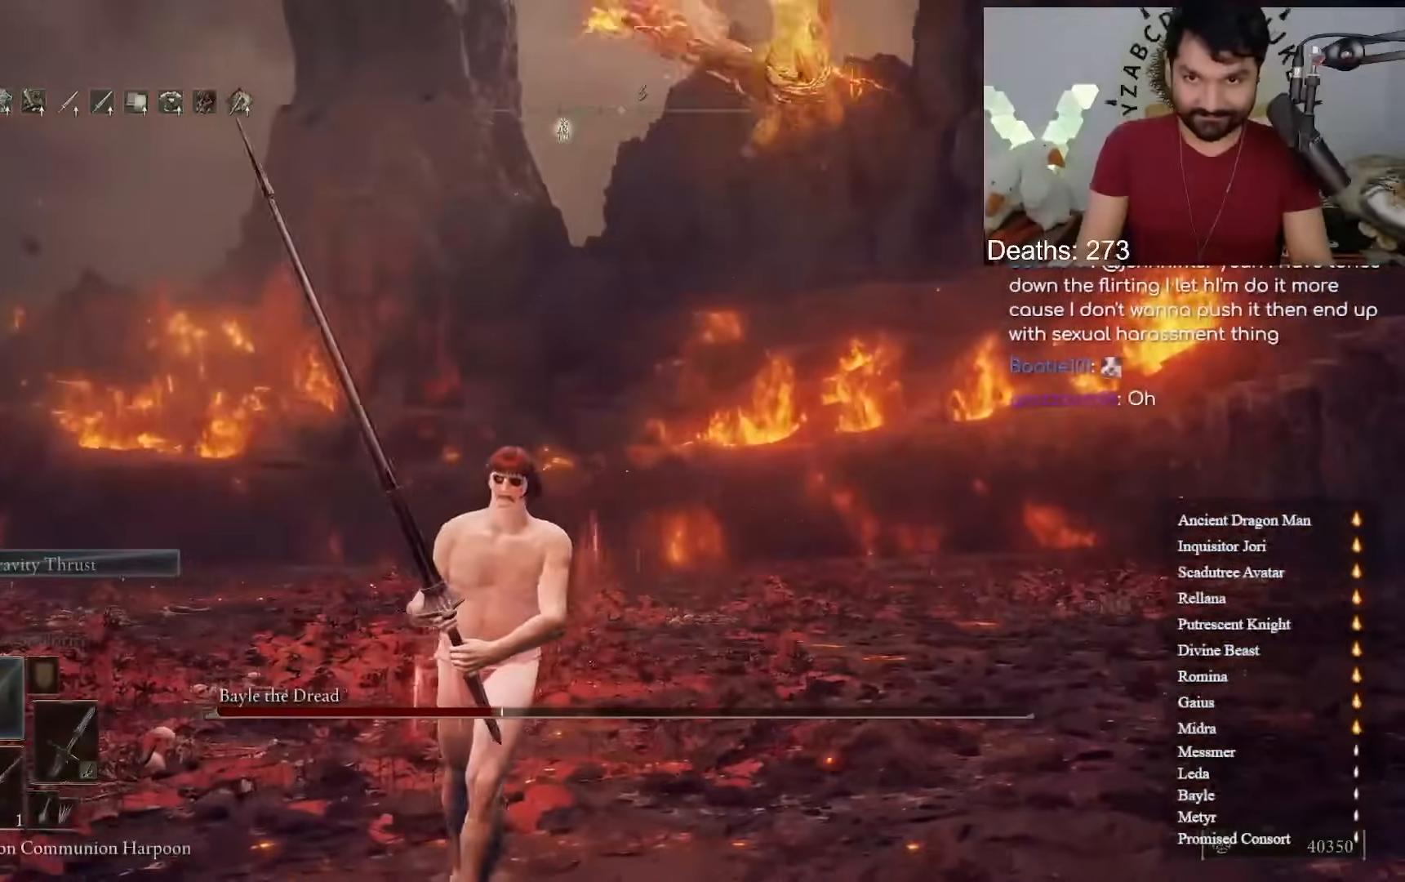
{"buttons": [], "left_stick": "center", "right_stick": "center", "events": [[200, "left_stick", "center"], [317, "right_stick", "down"], [383, "right_stick", "center"]]}
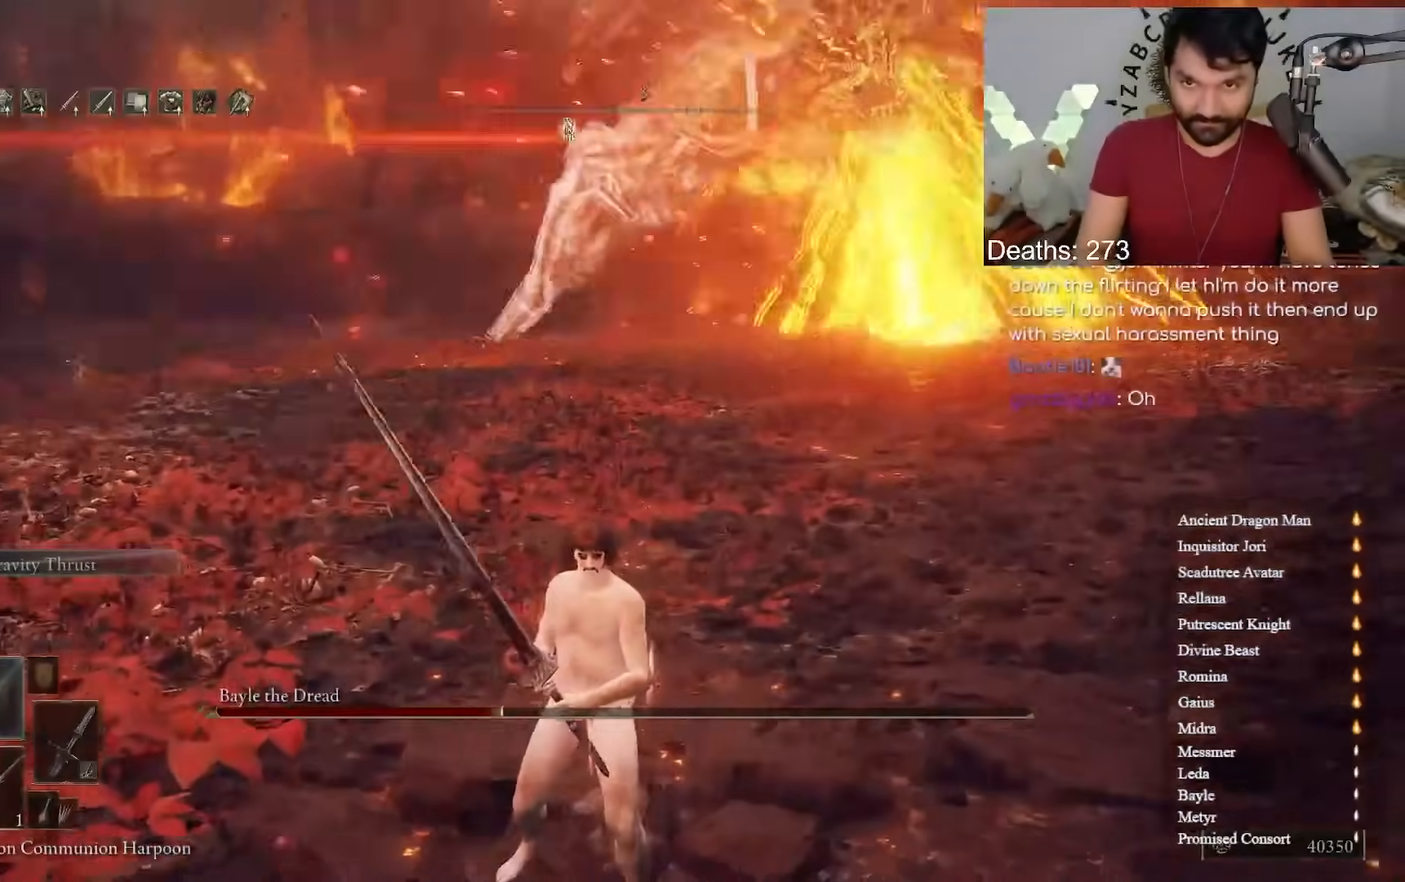
{"buttons": [], "left_stick": "center", "right_stick": "center", "events": [[300, "B", "down"], [433, "B", "up"]]}
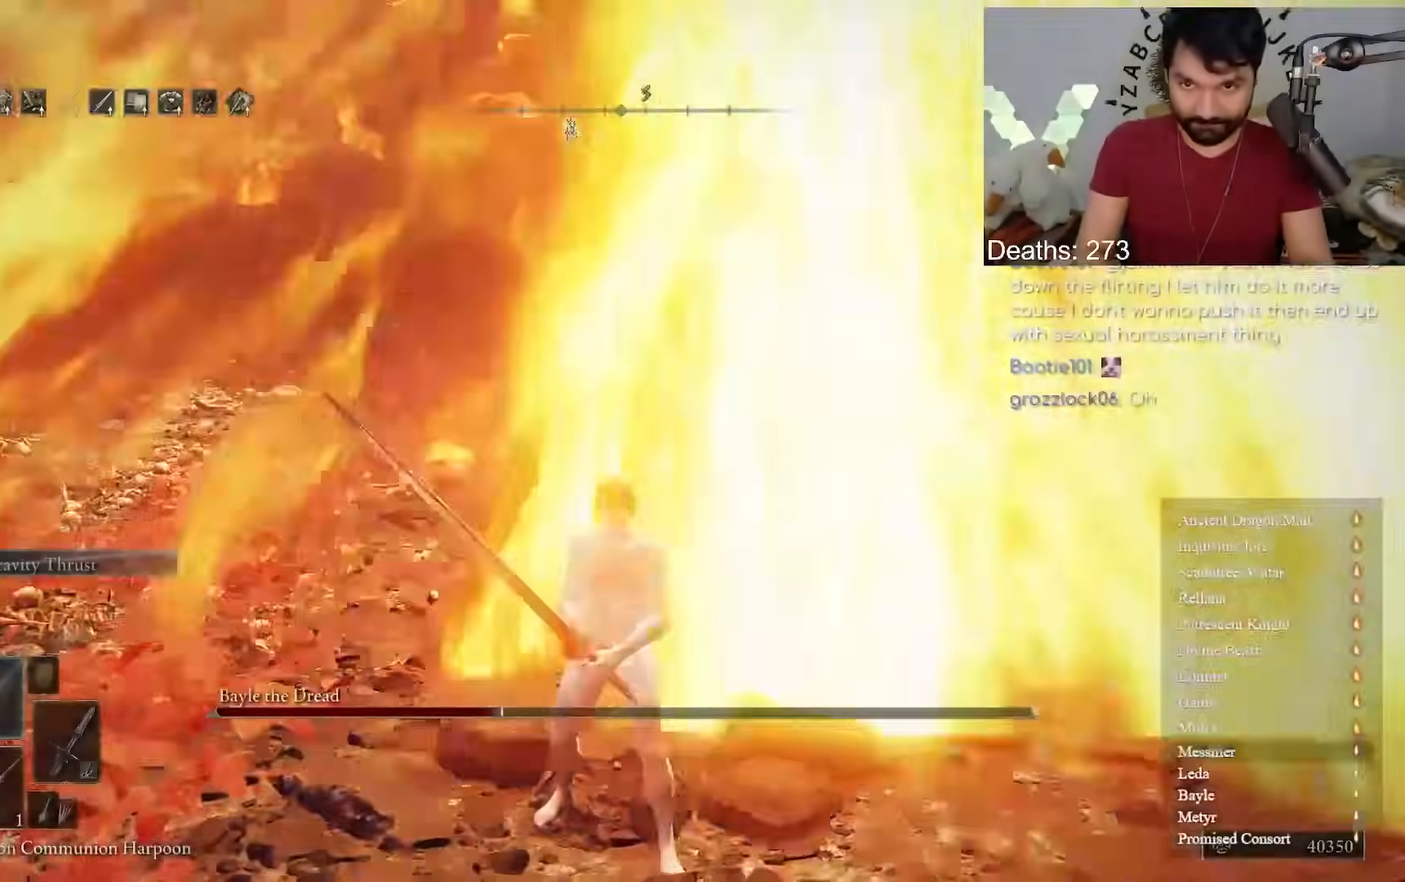
{"buttons": ["B"], "left_stick": "center", "right_stick": "center"}
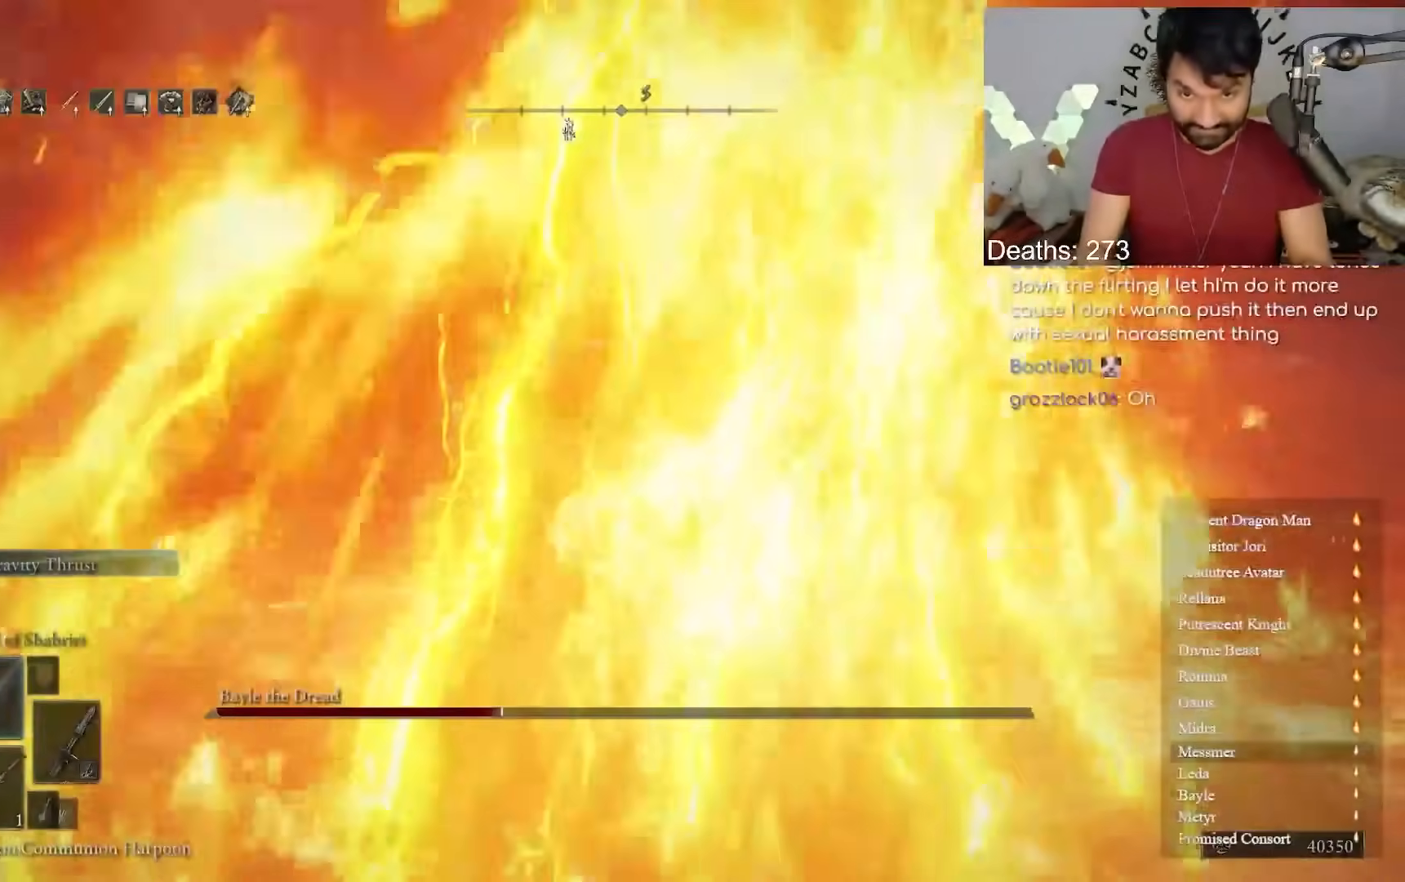
{"buttons": ["B"], "left_stick": "left", "right_stick": "center", "events": [[117, "B", "up"], [167, "B", "down"], [267, "B", "up"], [333, "B", "down"], [433, "B", "up"], [450, "left_stick", "left"], [500, "B", "down"]]}
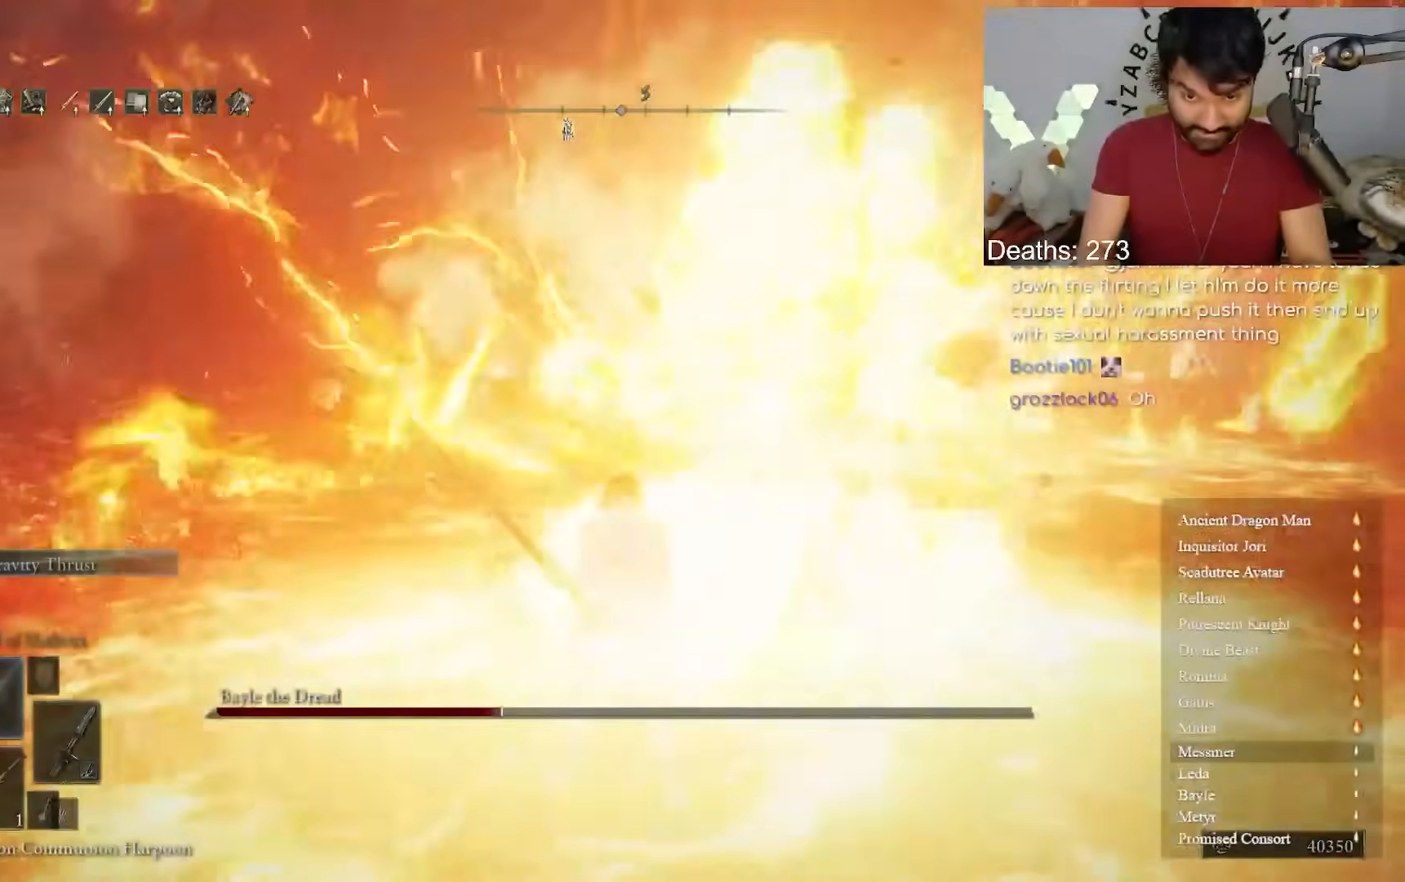
{"buttons": [], "left_stick": "left", "right_stick": "center", "events": [[100, "B", "up"], [167, "B", "down"], [267, "B", "up"]]}
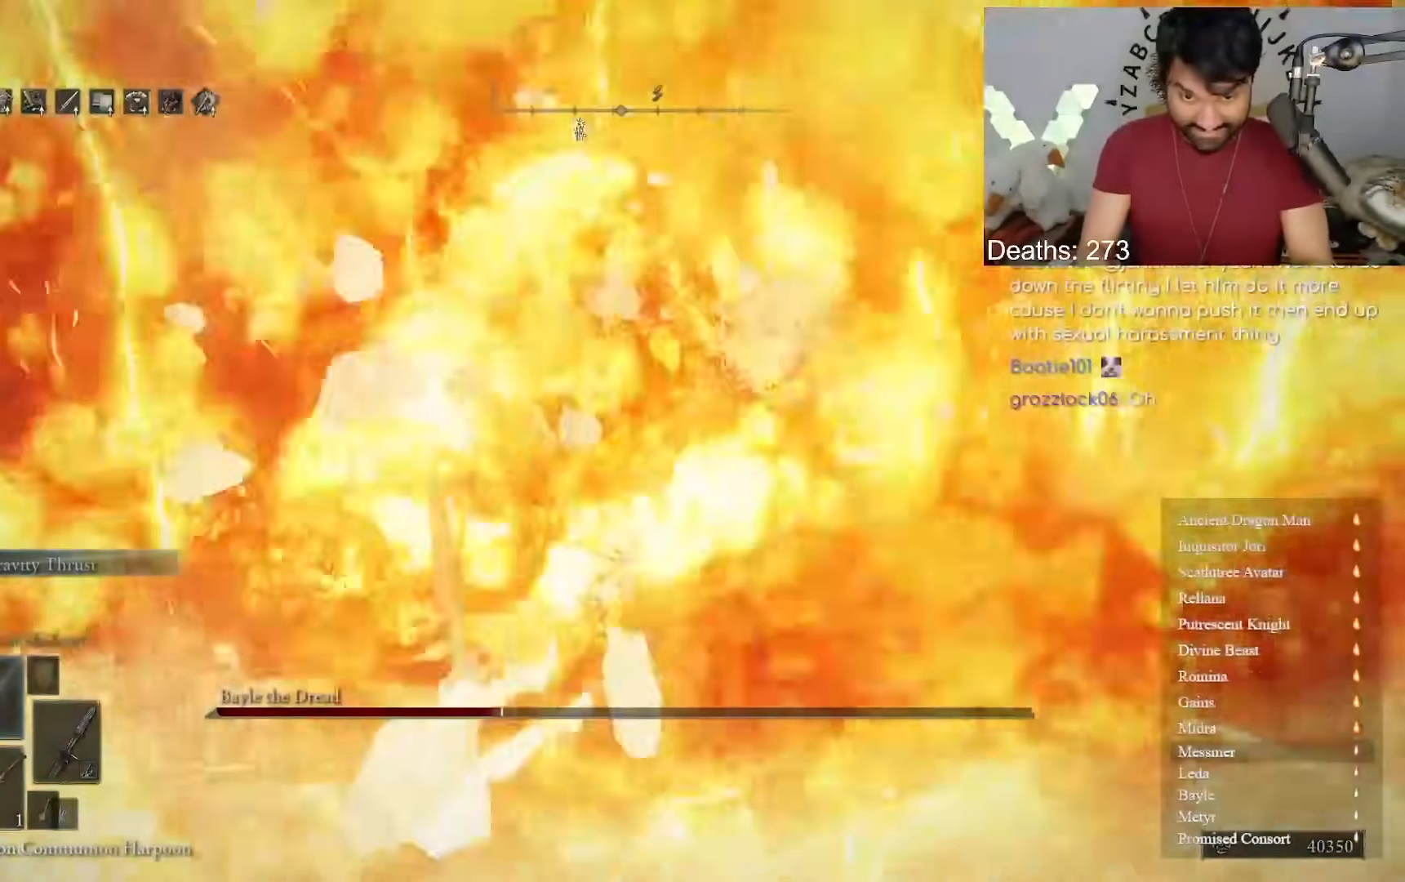
{"buttons": [], "left_stick": "center", "right_stick": "center"}